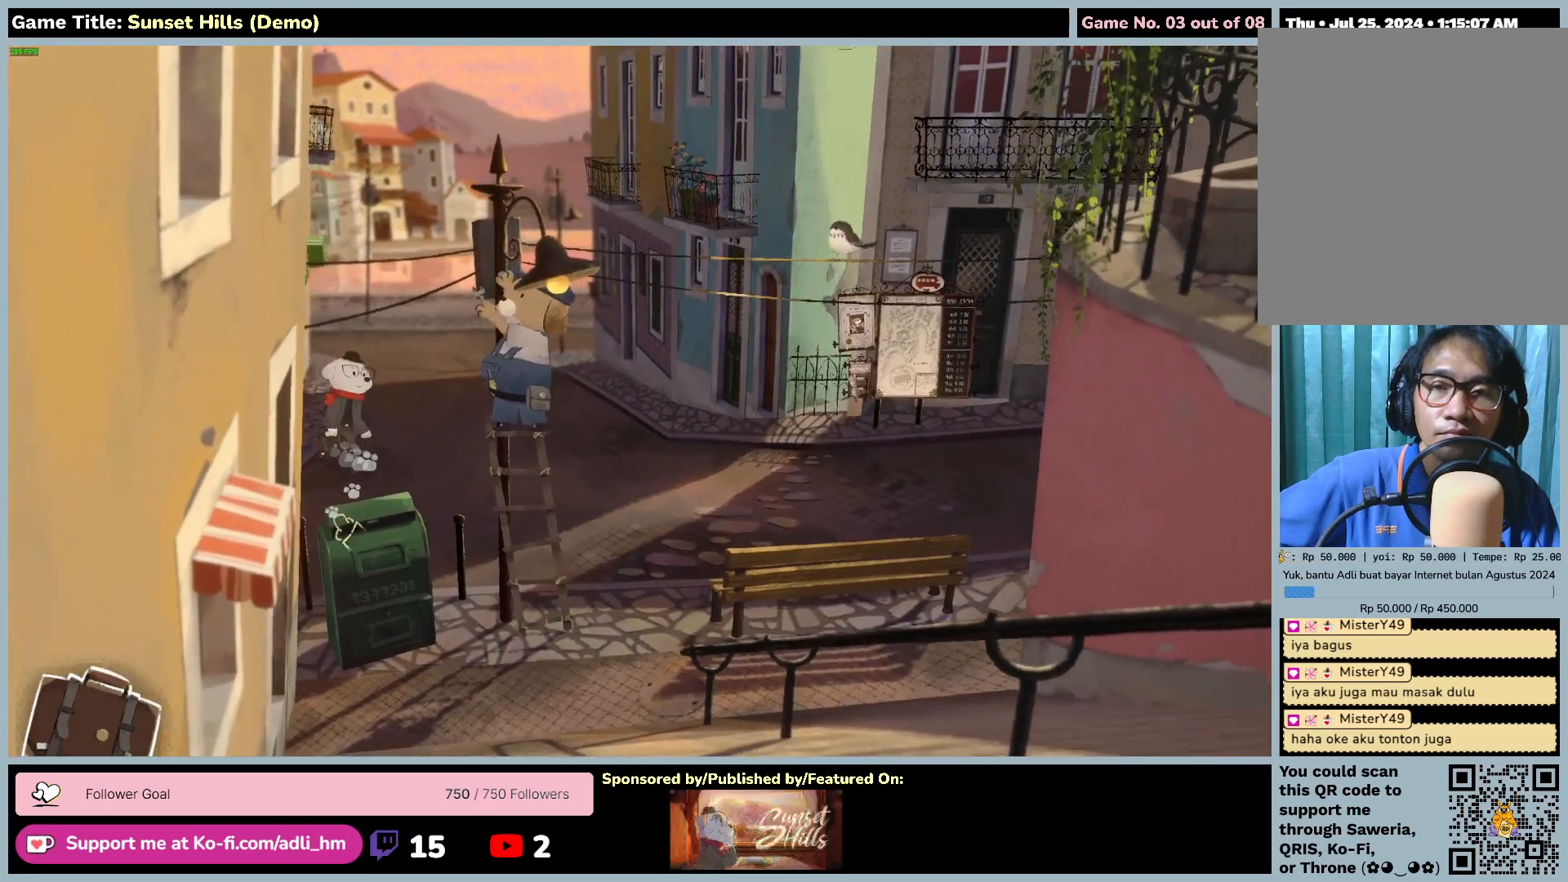
Gameplay with keyboard and mouse; each line is a JSON object with the keys and mouse buttons held at the frame after it. "events" lists presses ("down") and releases ("up") of "0", "1", "2", "3", "4", "5", "6", "7", "8", "9", "a", "alt", "b", "c", "caps_lock", "ctrl", "d", "down", "e", "escape", "f", "f1", "f2", "f3", "f4", "f5", "f6", "f7", "f8", "g", "h", "i", "j", "k", "l", "left", "m", "n", "o", "p", "q", "r", "return", "right", "s", "shift", "space", "t", "tab", "tilde", "u", "up", "v", "w", "x", "y", "z", "mouse_left", "mouse_wheel" and "mouse_right" between this image and that frame as [ms after this image, input, new state], when the widget could be followed in between. "mouse_left", "mouse_wheel", "mouse_right" = the "left", "wheel", "right" buttons of the "mouse" list. No other keys are recorded. "wheel" means that the mouse wheel is clicked or scrolled. Mouse movement is not recorded.
{"keys": [], "mouse": ["left"], "events": []}
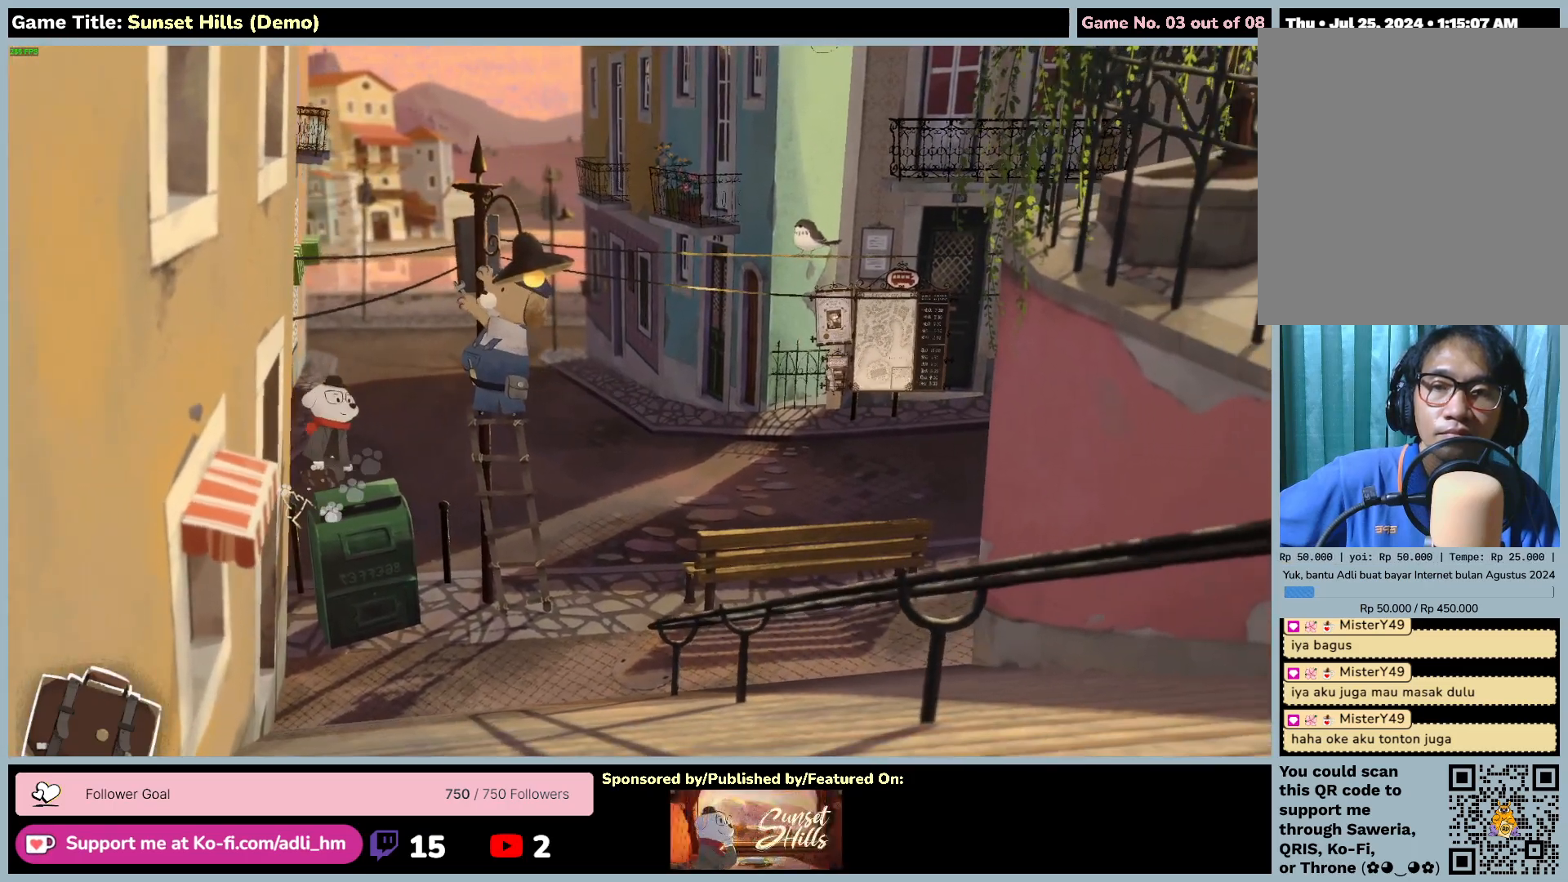
{"keys": [], "mouse": ["left"], "events": []}
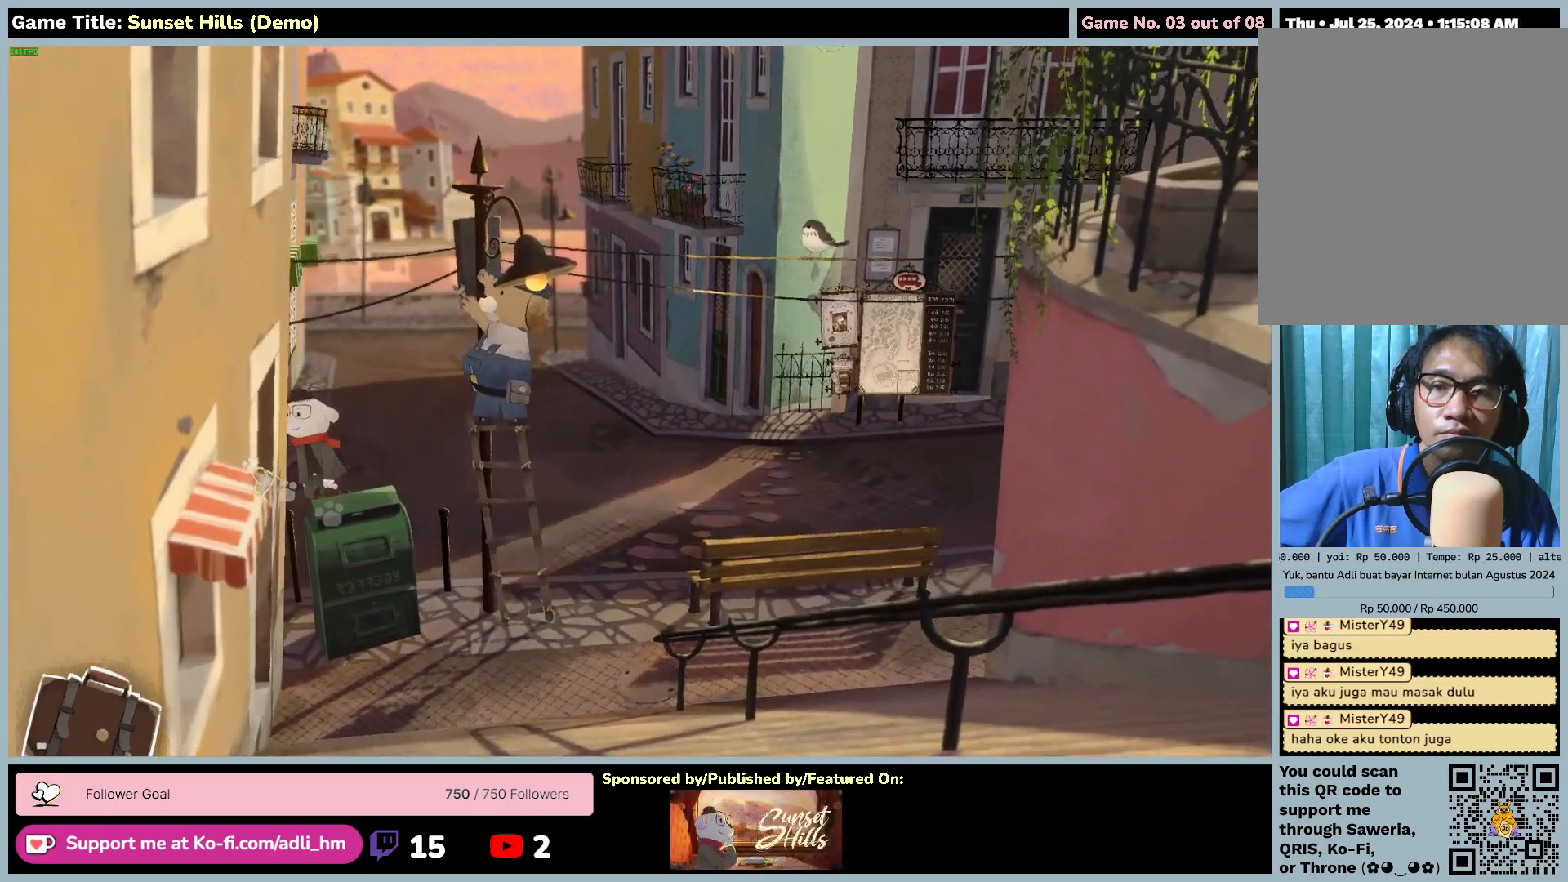
{"keys": [], "mouse": [], "events": [[184, "mouse_left", "up"]]}
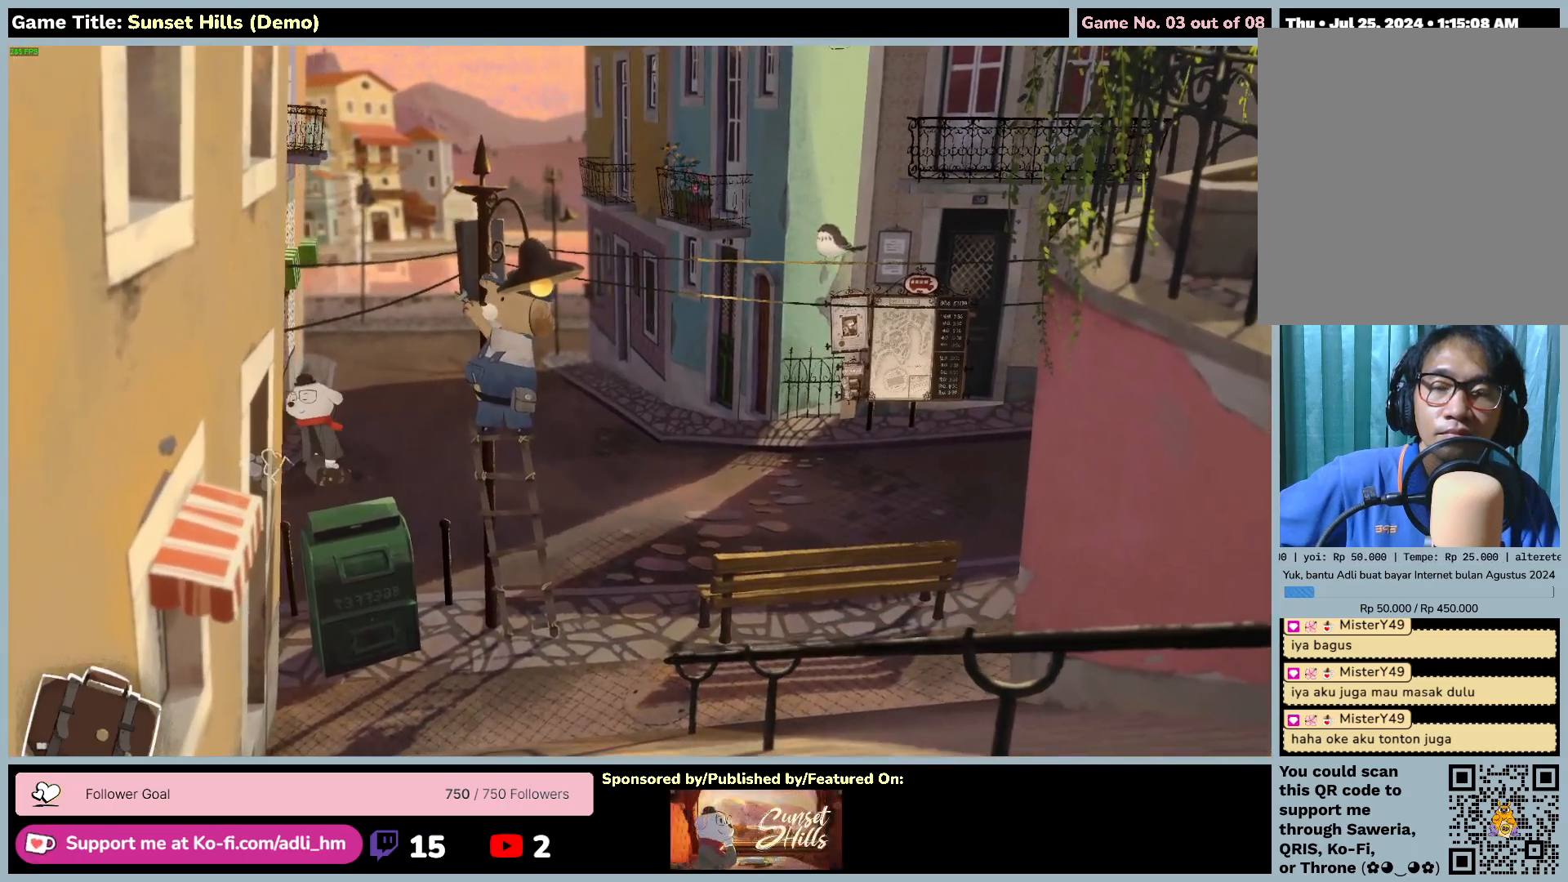
{"keys": [], "mouse": ["left"], "events": [[500, "mouse_left", "down"]]}
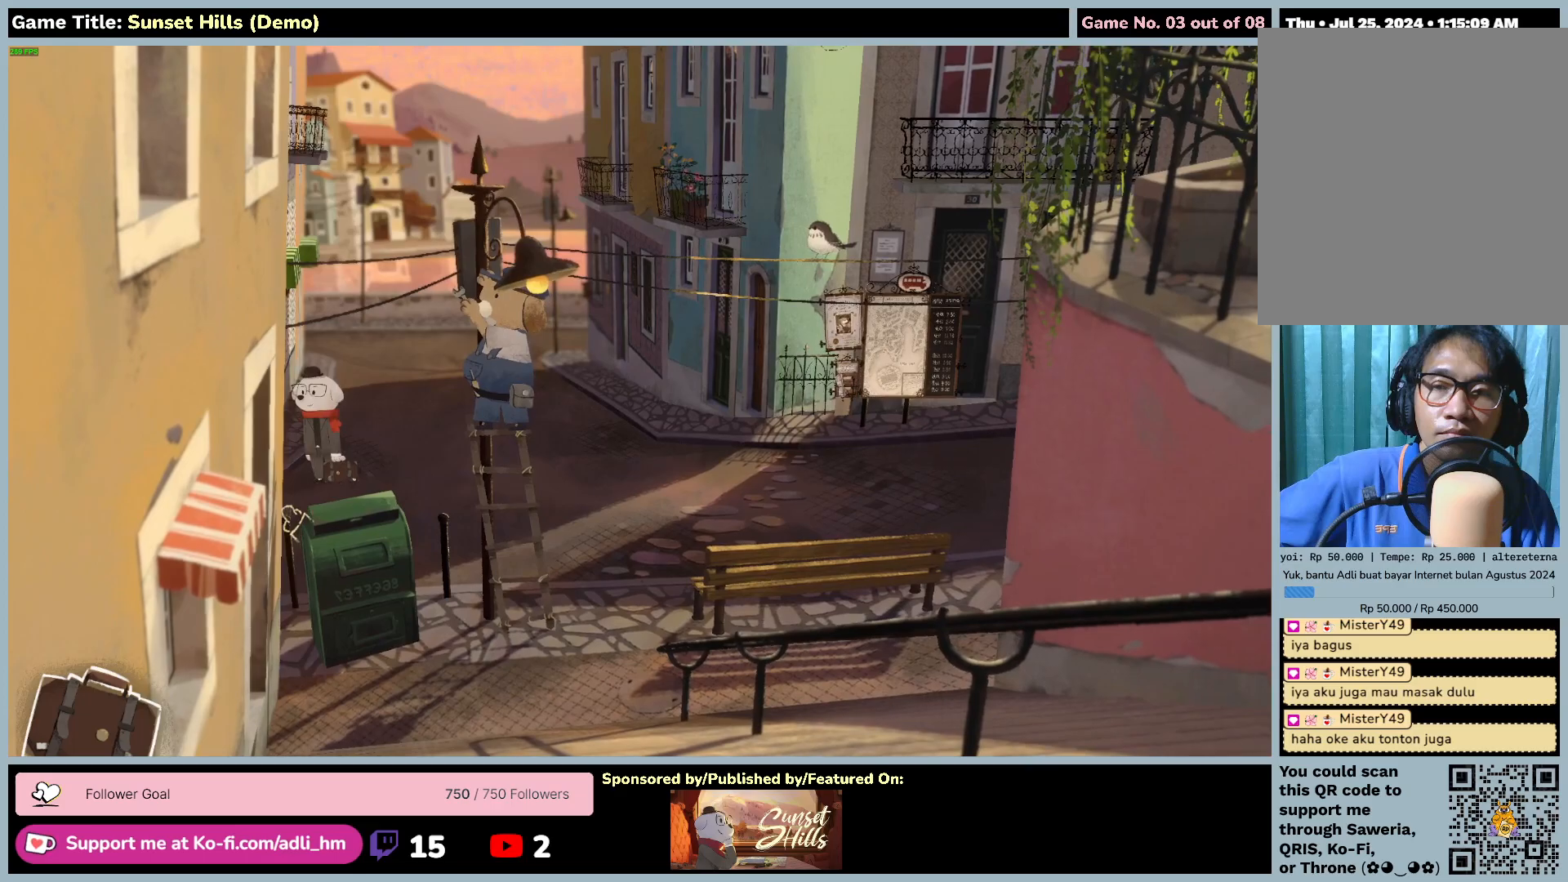
{"keys": [], "mouse": ["left"], "events": []}
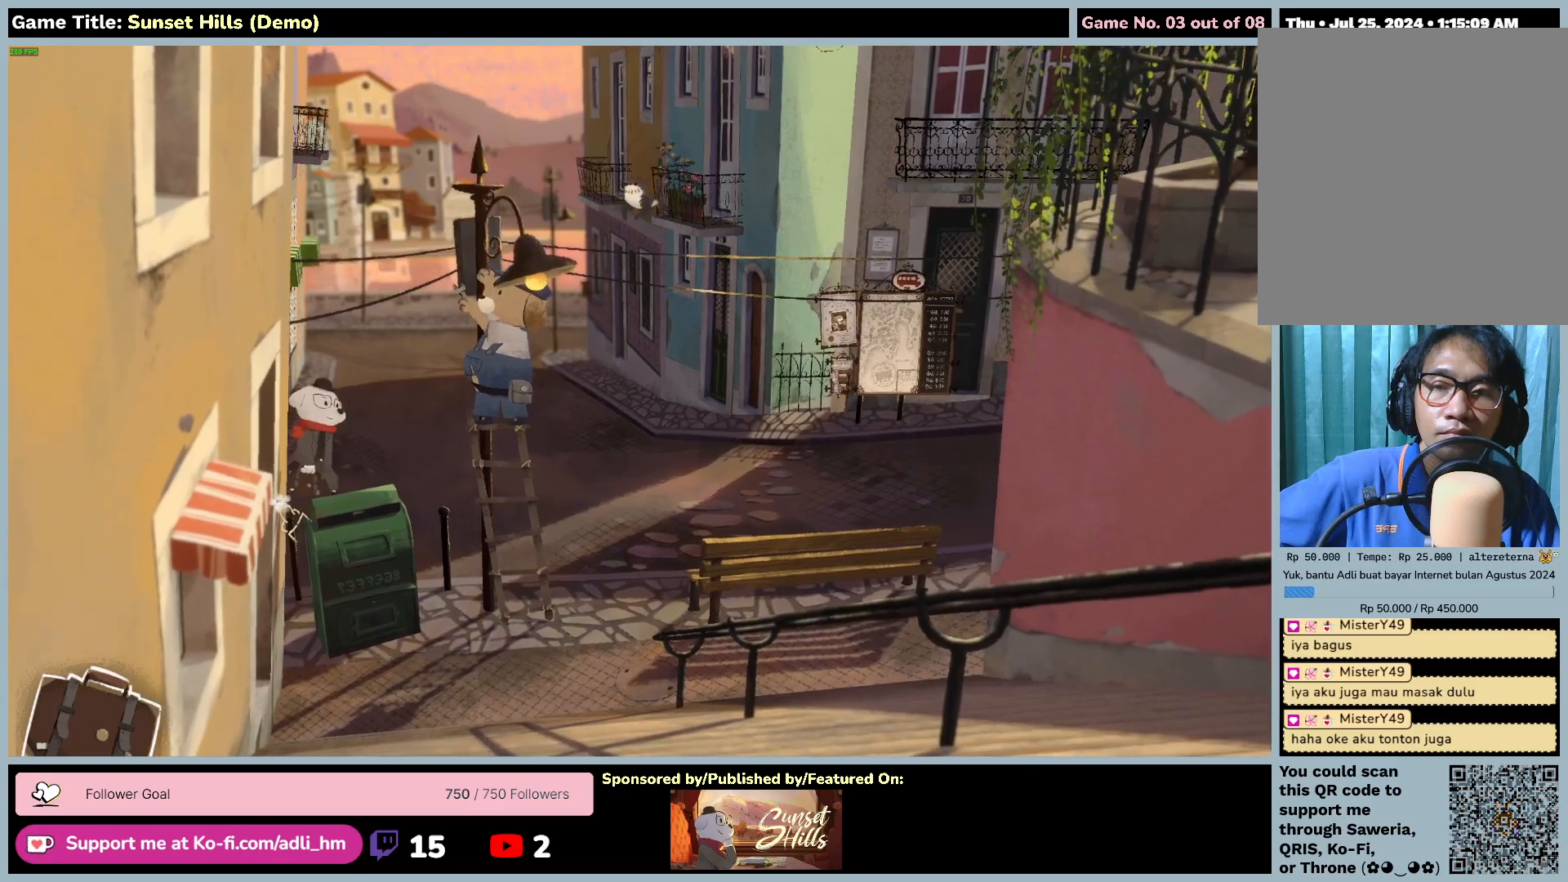
{"keys": [], "mouse": ["left"], "events": []}
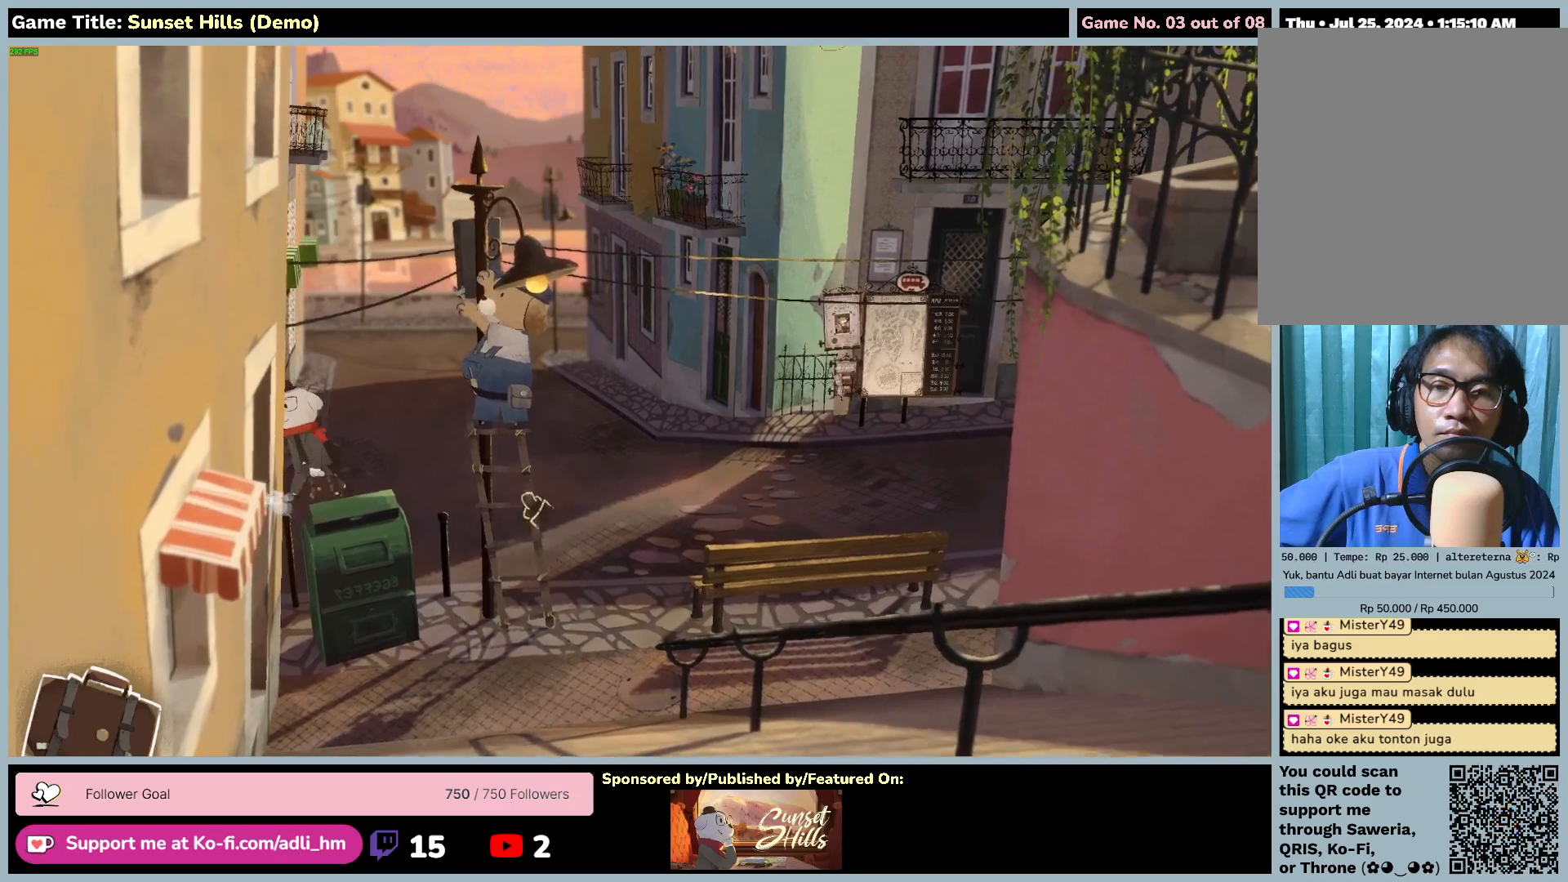
{"keys": [], "mouse": [], "events": [[84, "mouse_left", "up"], [167, "mouse_left", "down"], [484, "mouse_left", "up"]]}
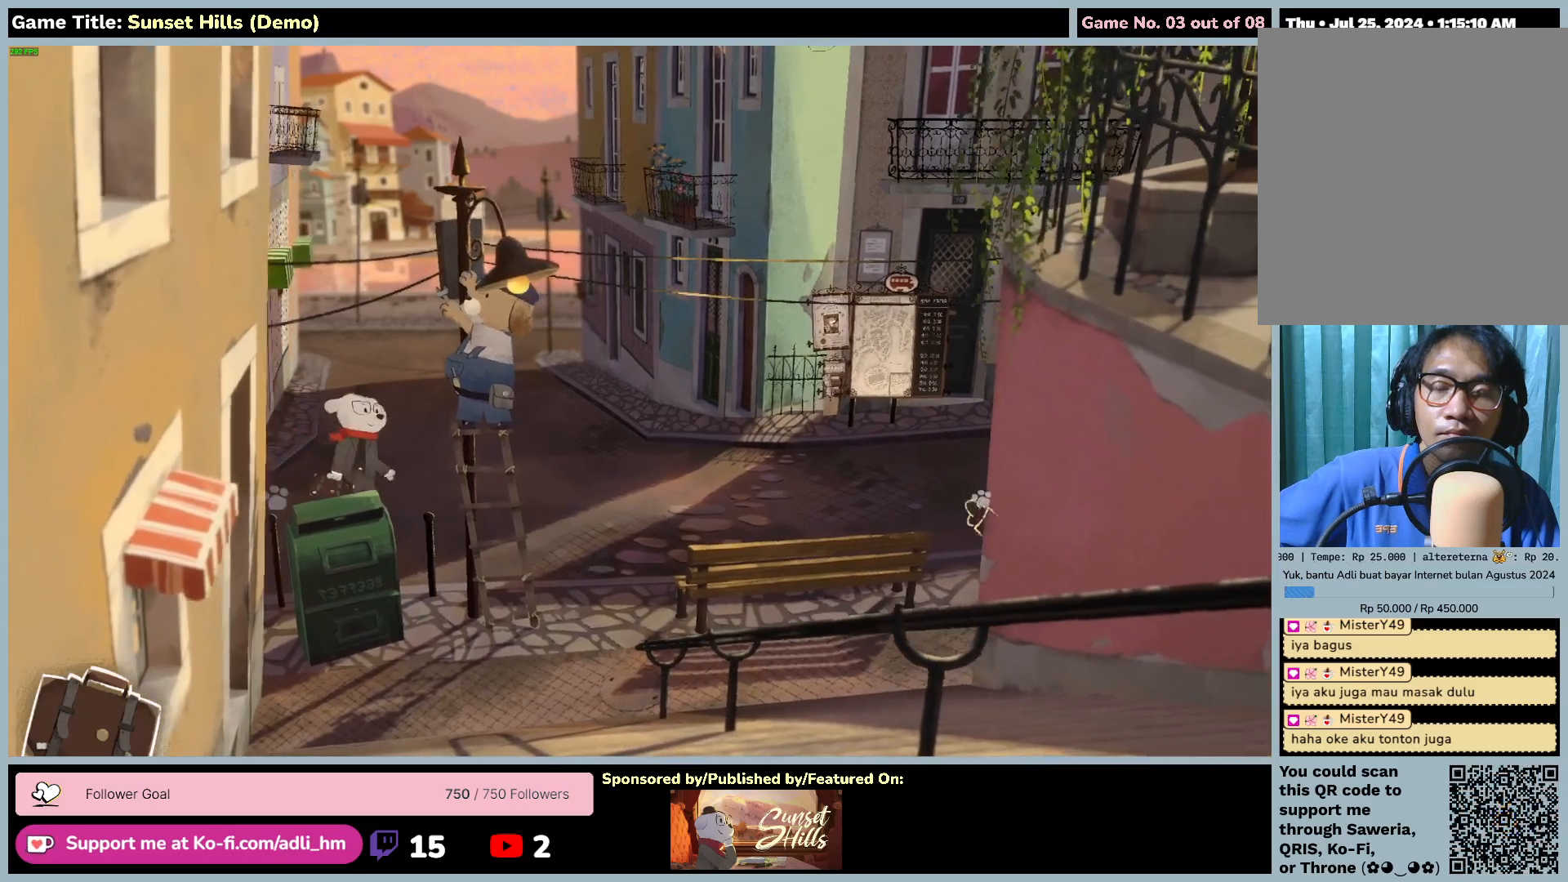
{"keys": [], "mouse": [], "events": []}
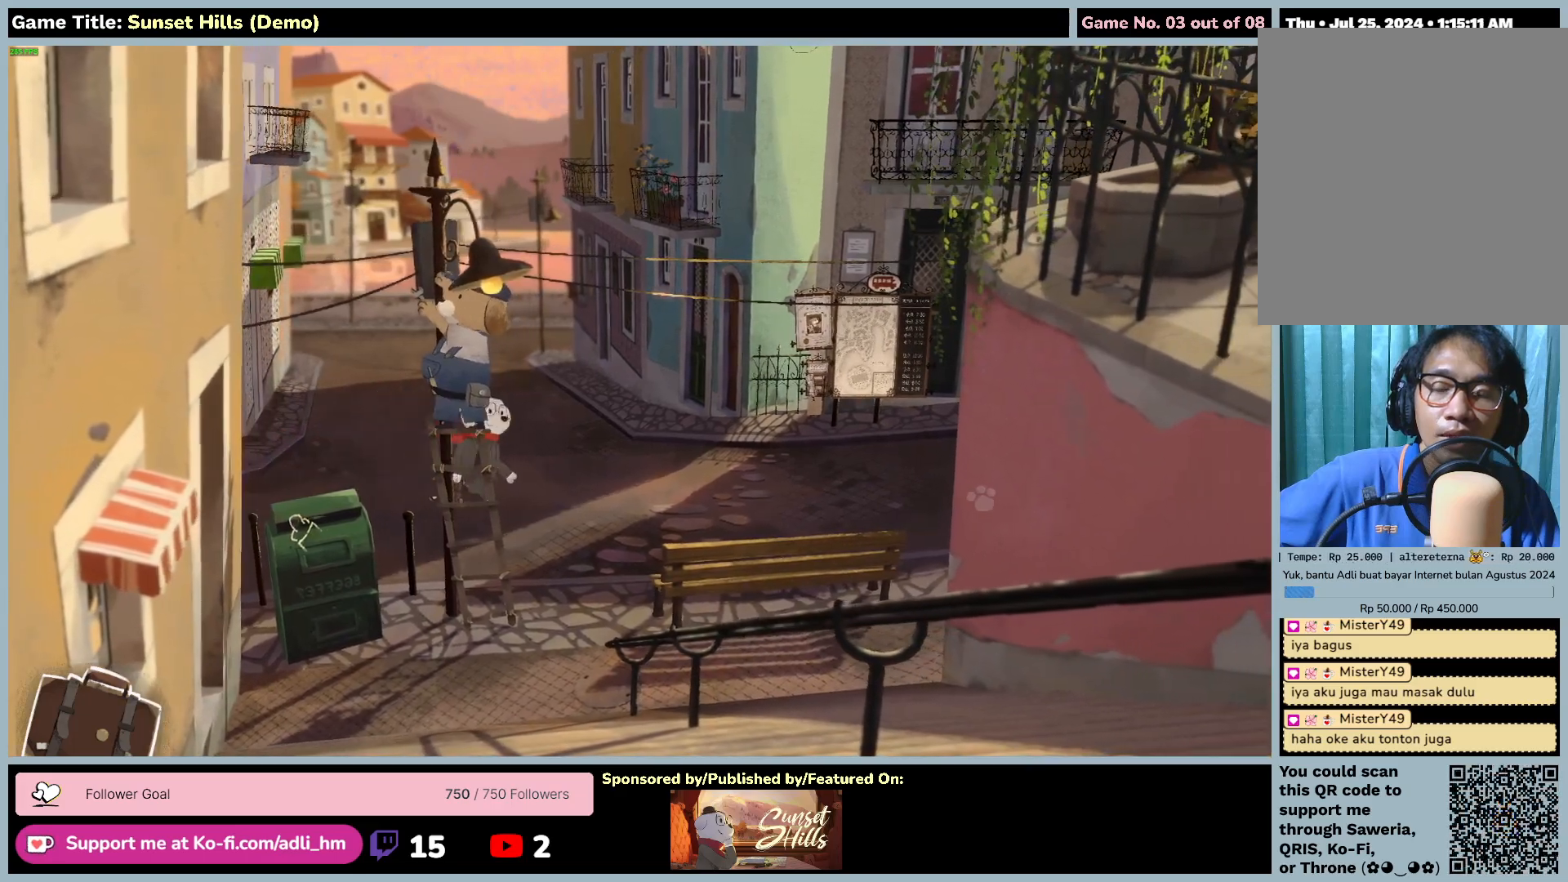
{"keys": [], "mouse": ["left"], "events": [[134, "mouse_left", "down"]]}
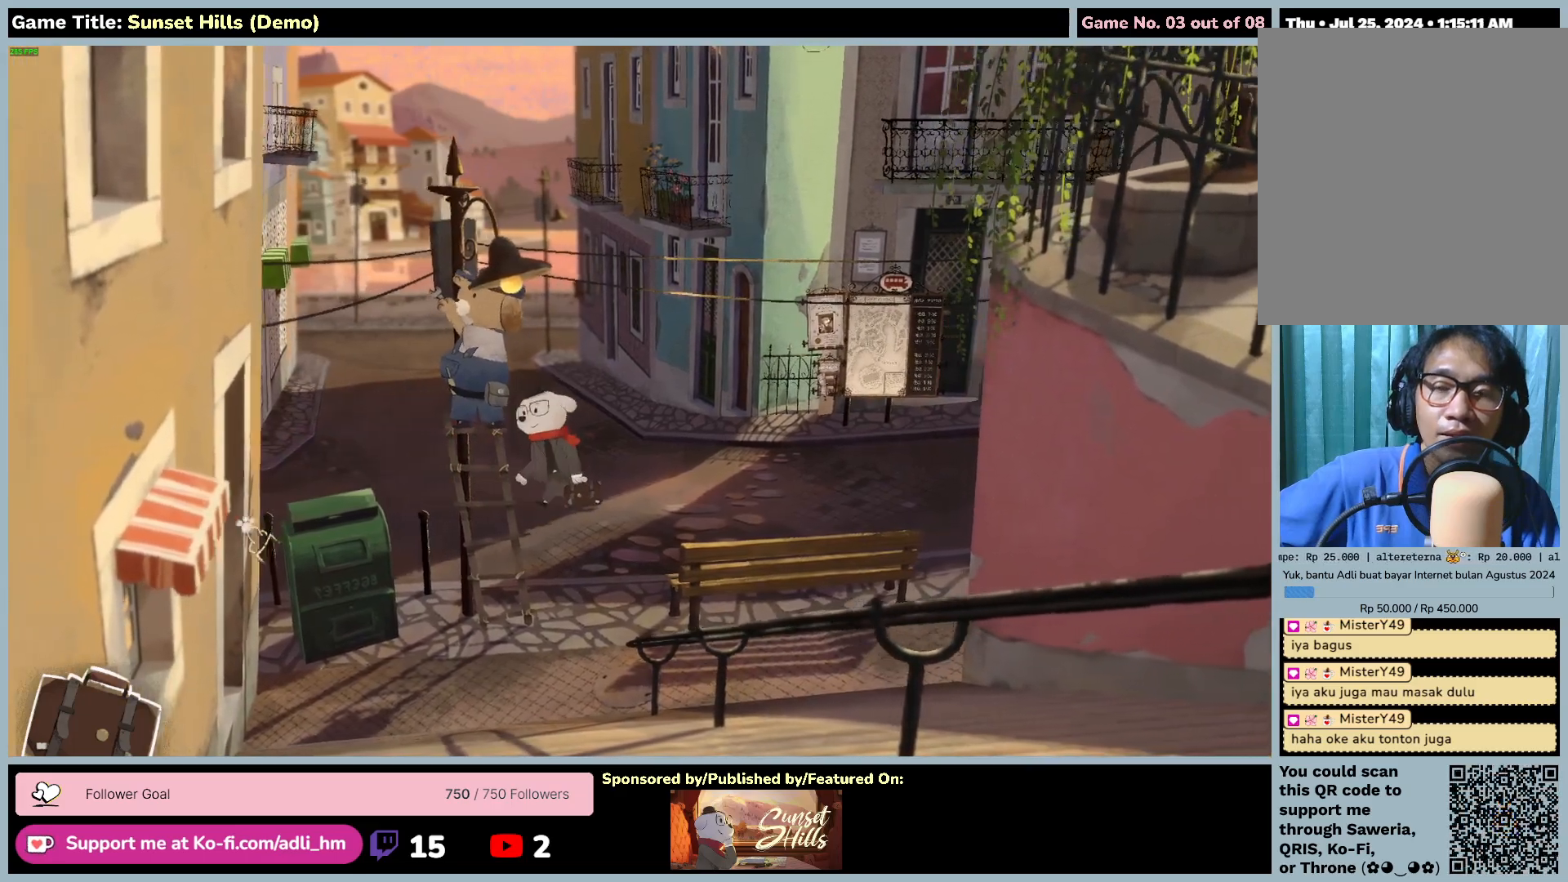
{"keys": [], "mouse": ["left"], "events": []}
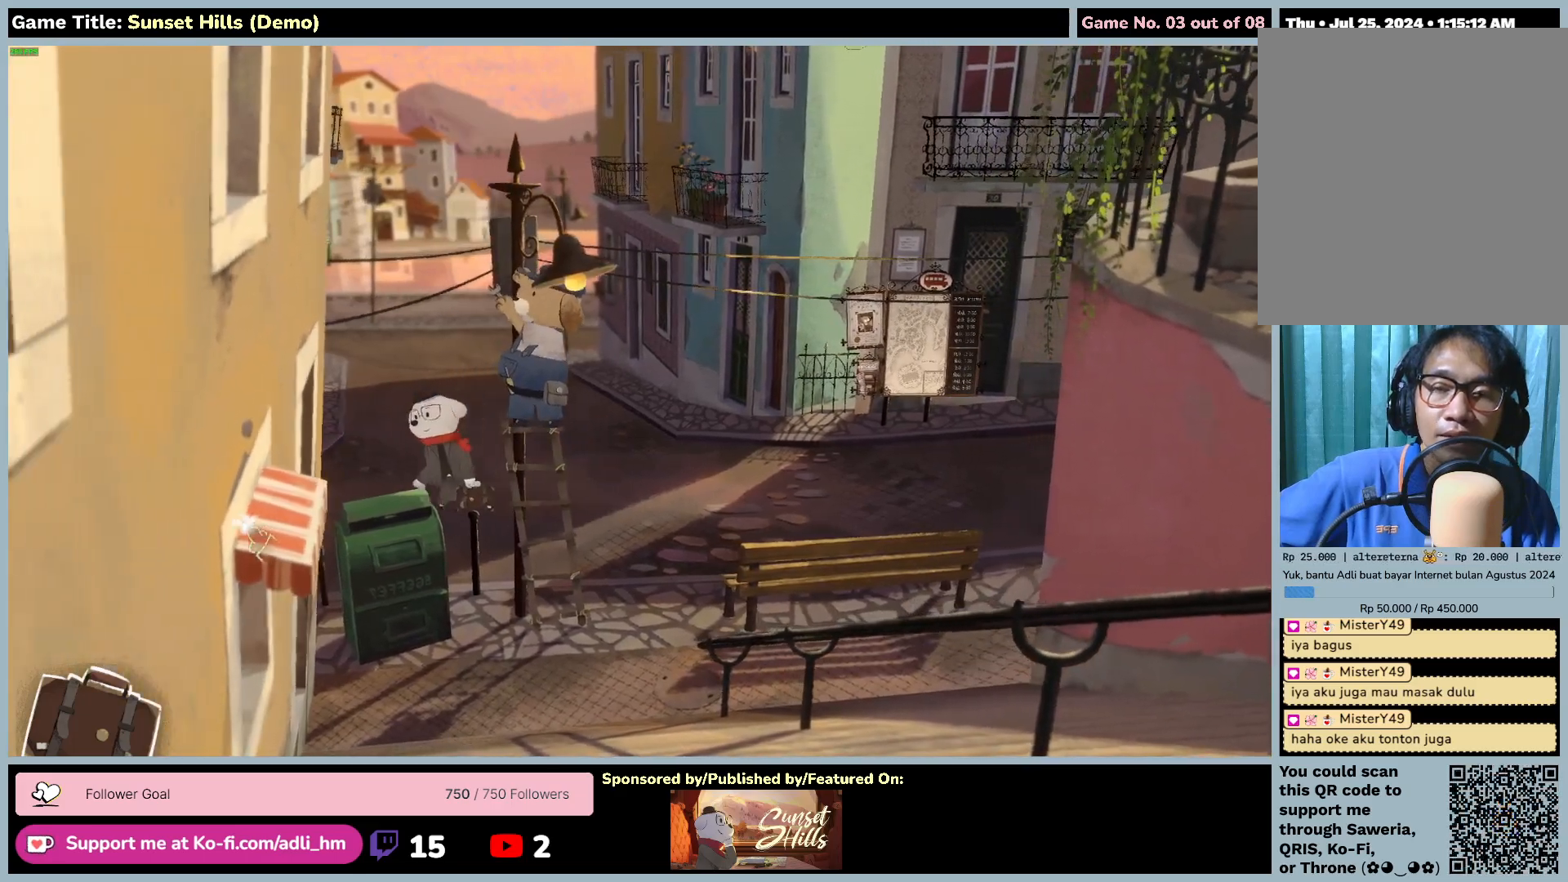
{"keys": [], "mouse": ["left"], "events": []}
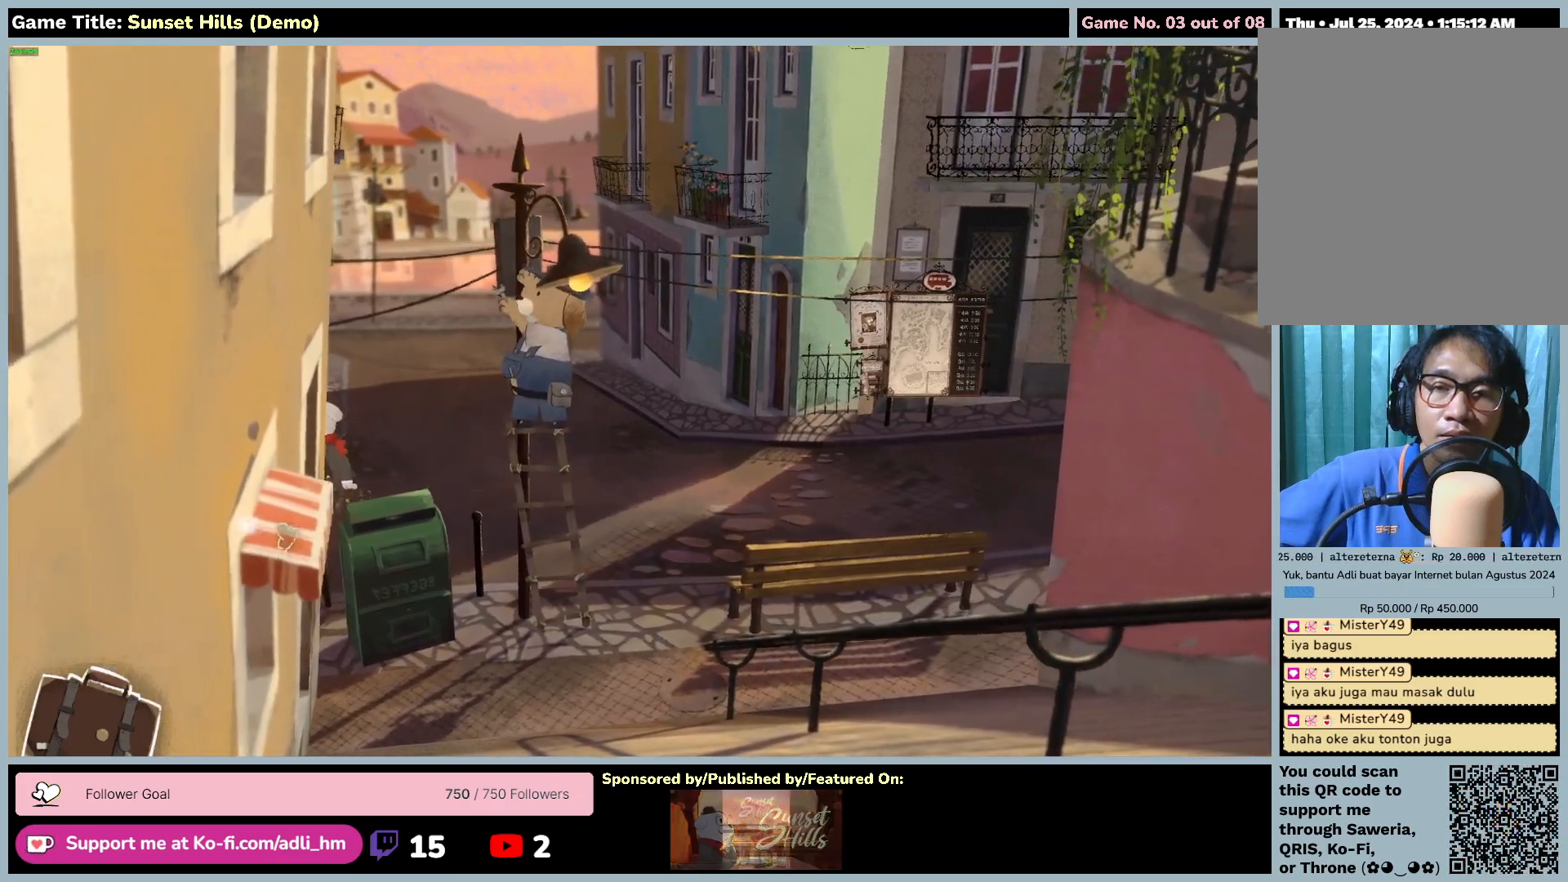
{"keys": [], "mouse": ["left"], "events": [[84, "mouse_left", "up"], [317, "mouse_left", "down"]]}
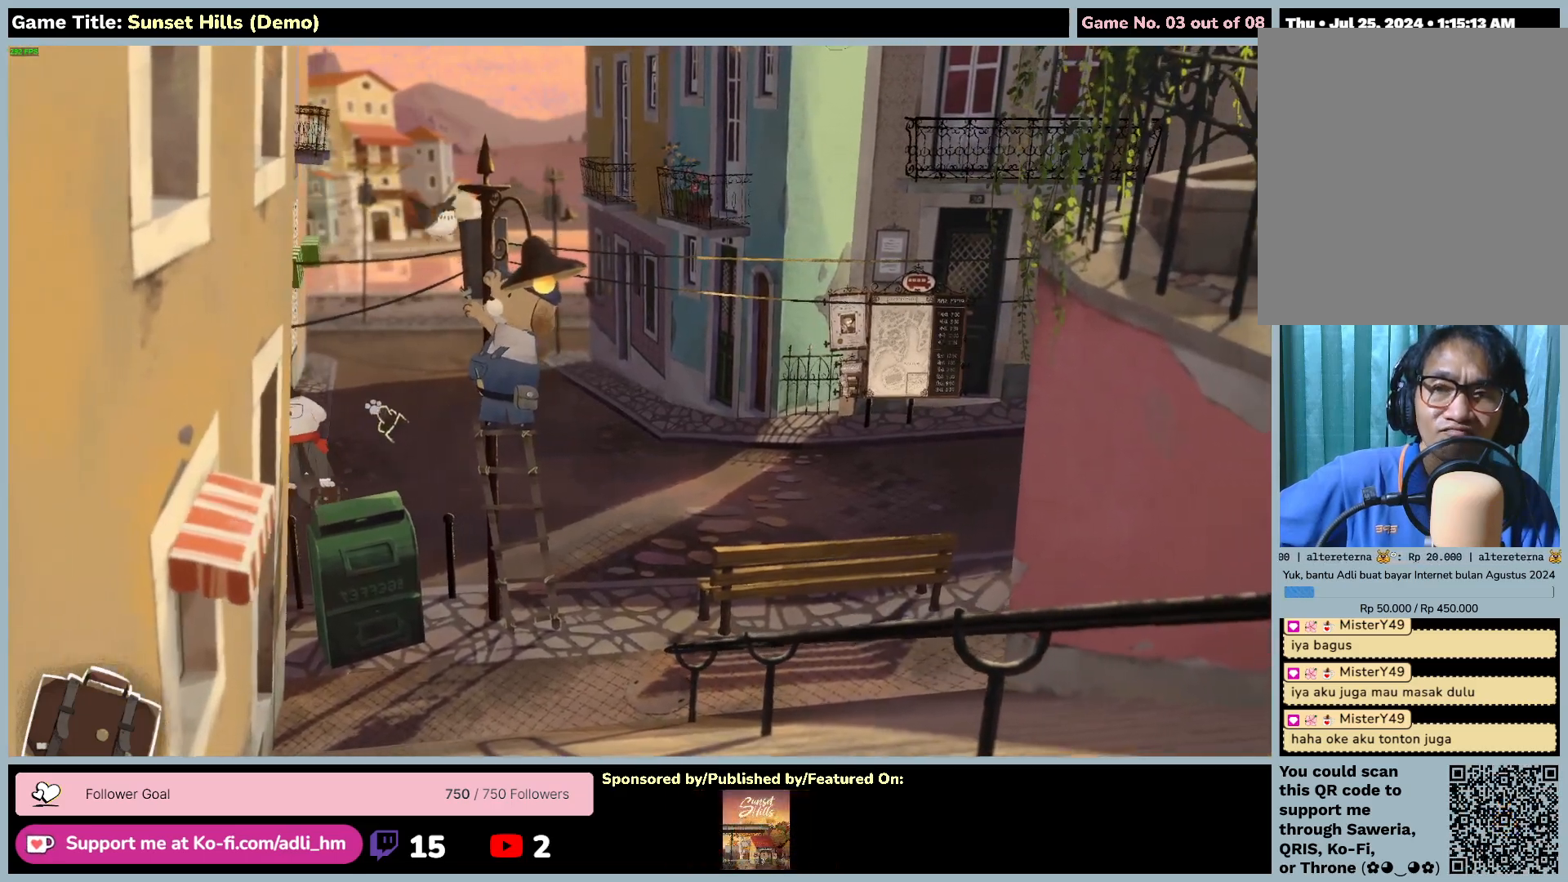
{"keys": [], "mouse": ["left"], "events": []}
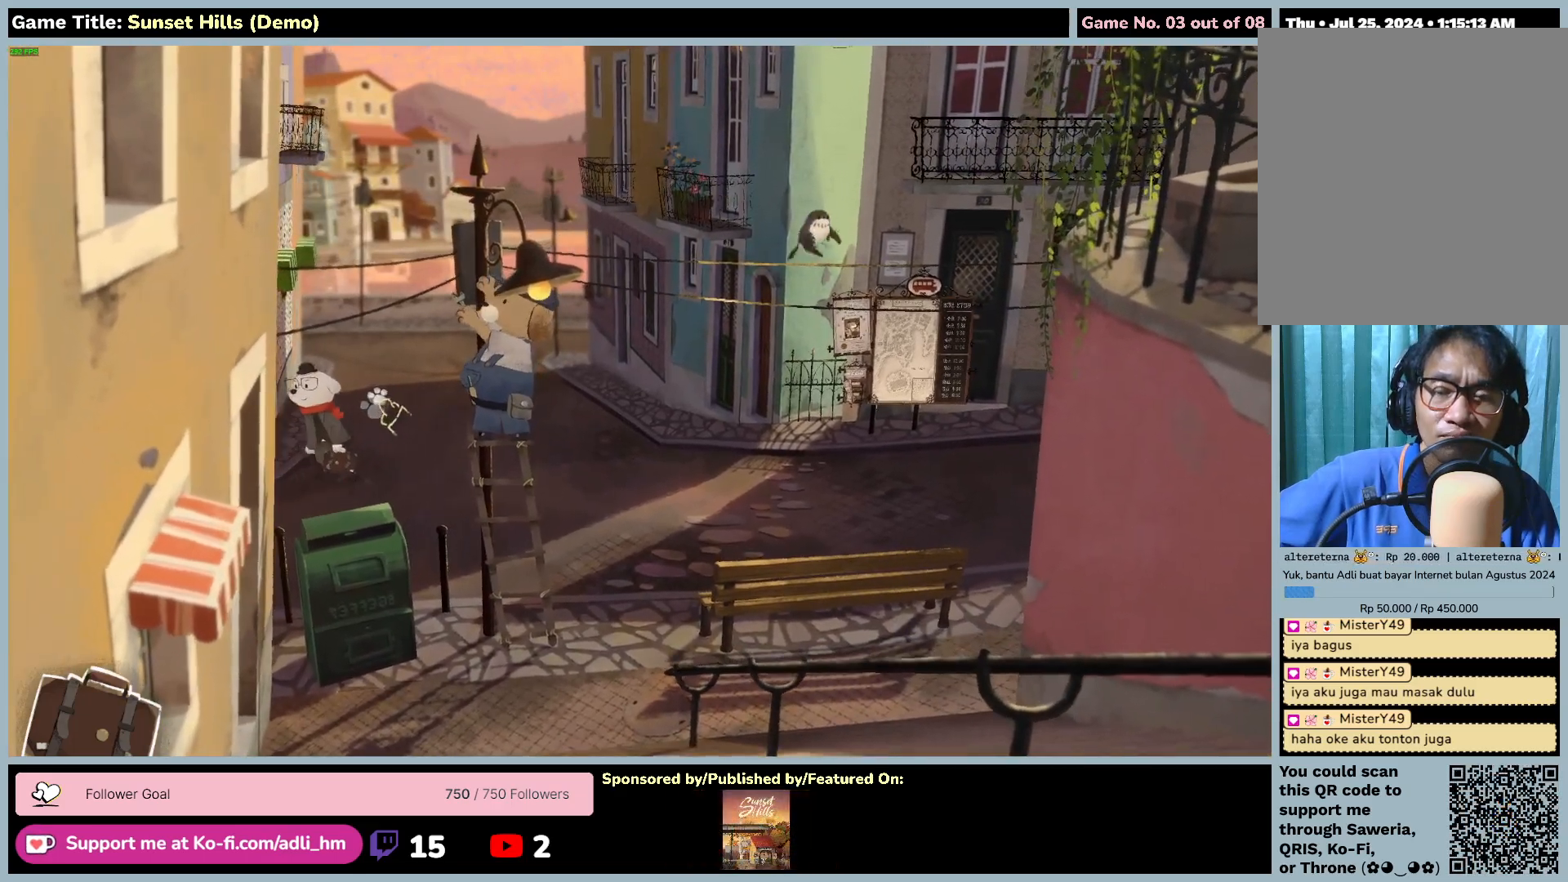
{"keys": [], "mouse": ["left"], "events": []}
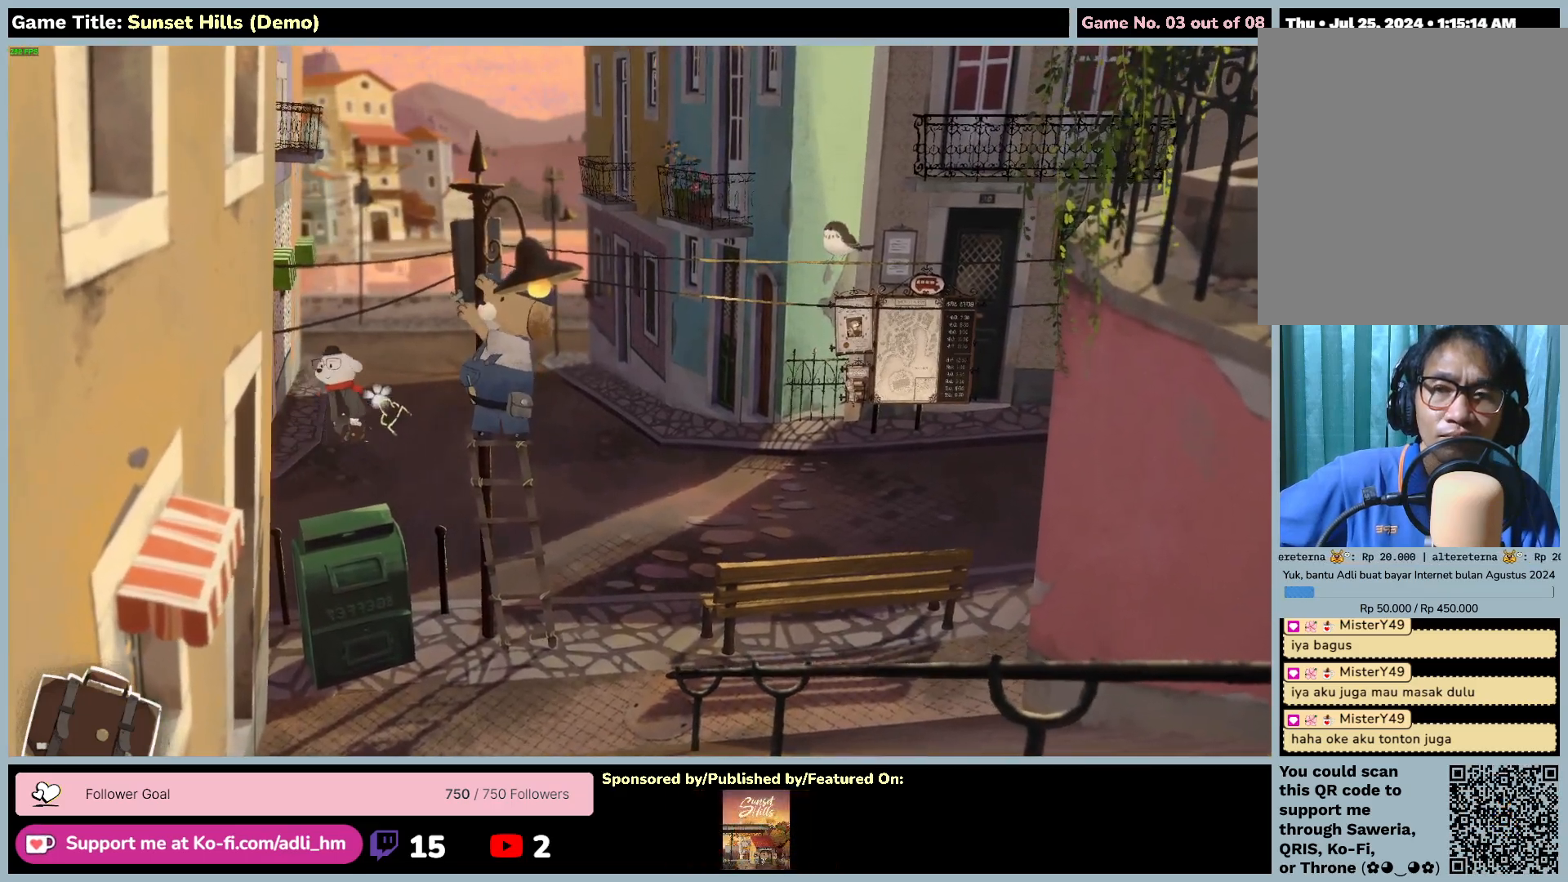
{"keys": [], "mouse": [], "events": [[150, "mouse_left", "up"]]}
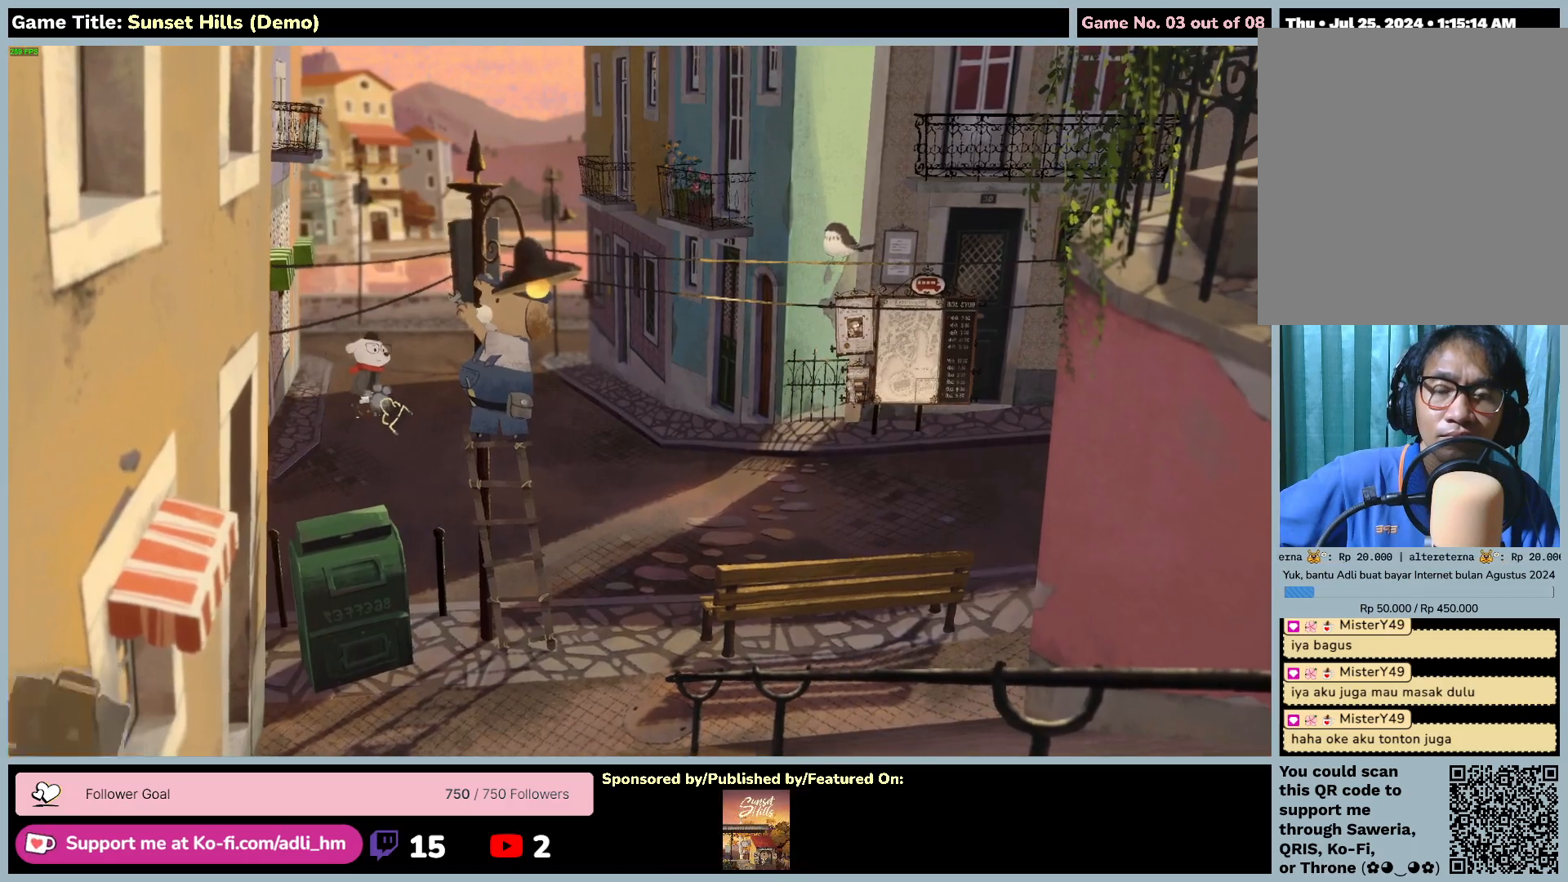
{"keys": [], "mouse": [], "events": []}
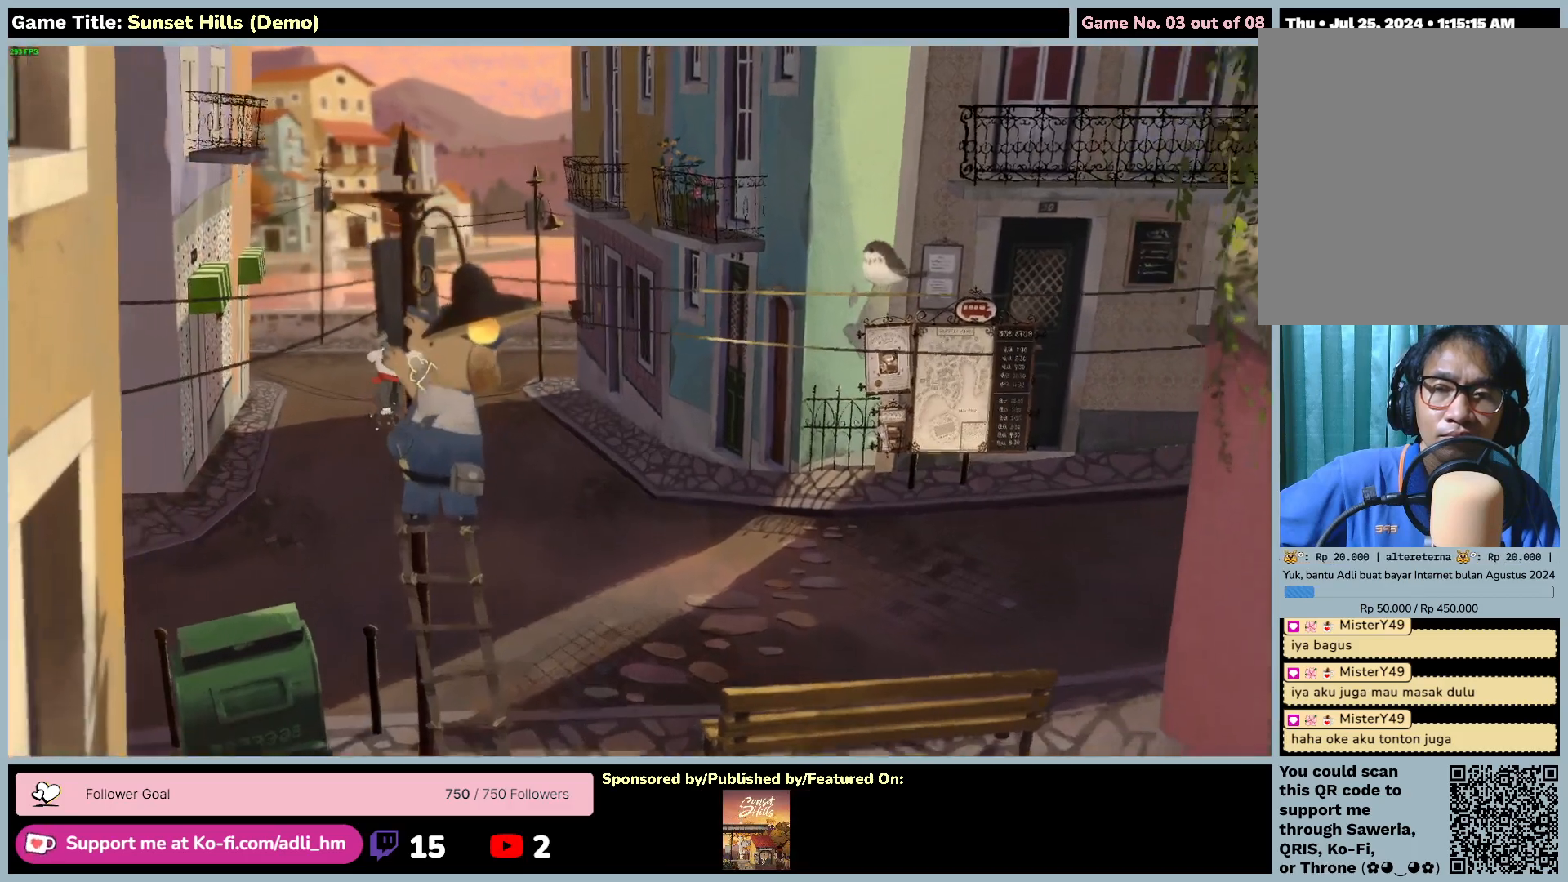
{"keys": [], "mouse": [], "events": []}
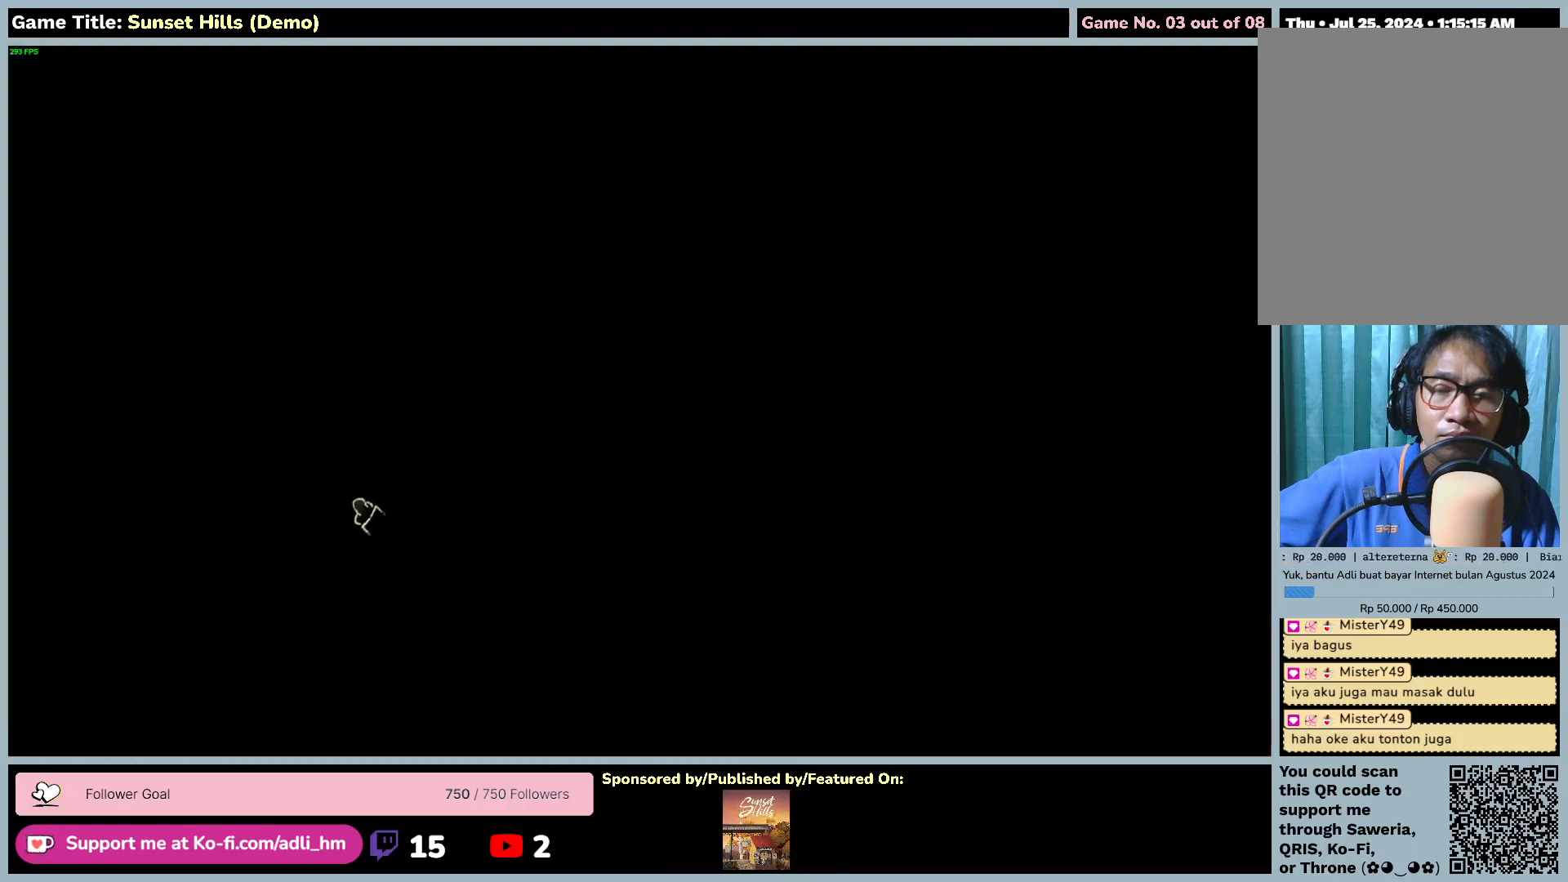
{"keys": [], "mouse": [], "events": []}
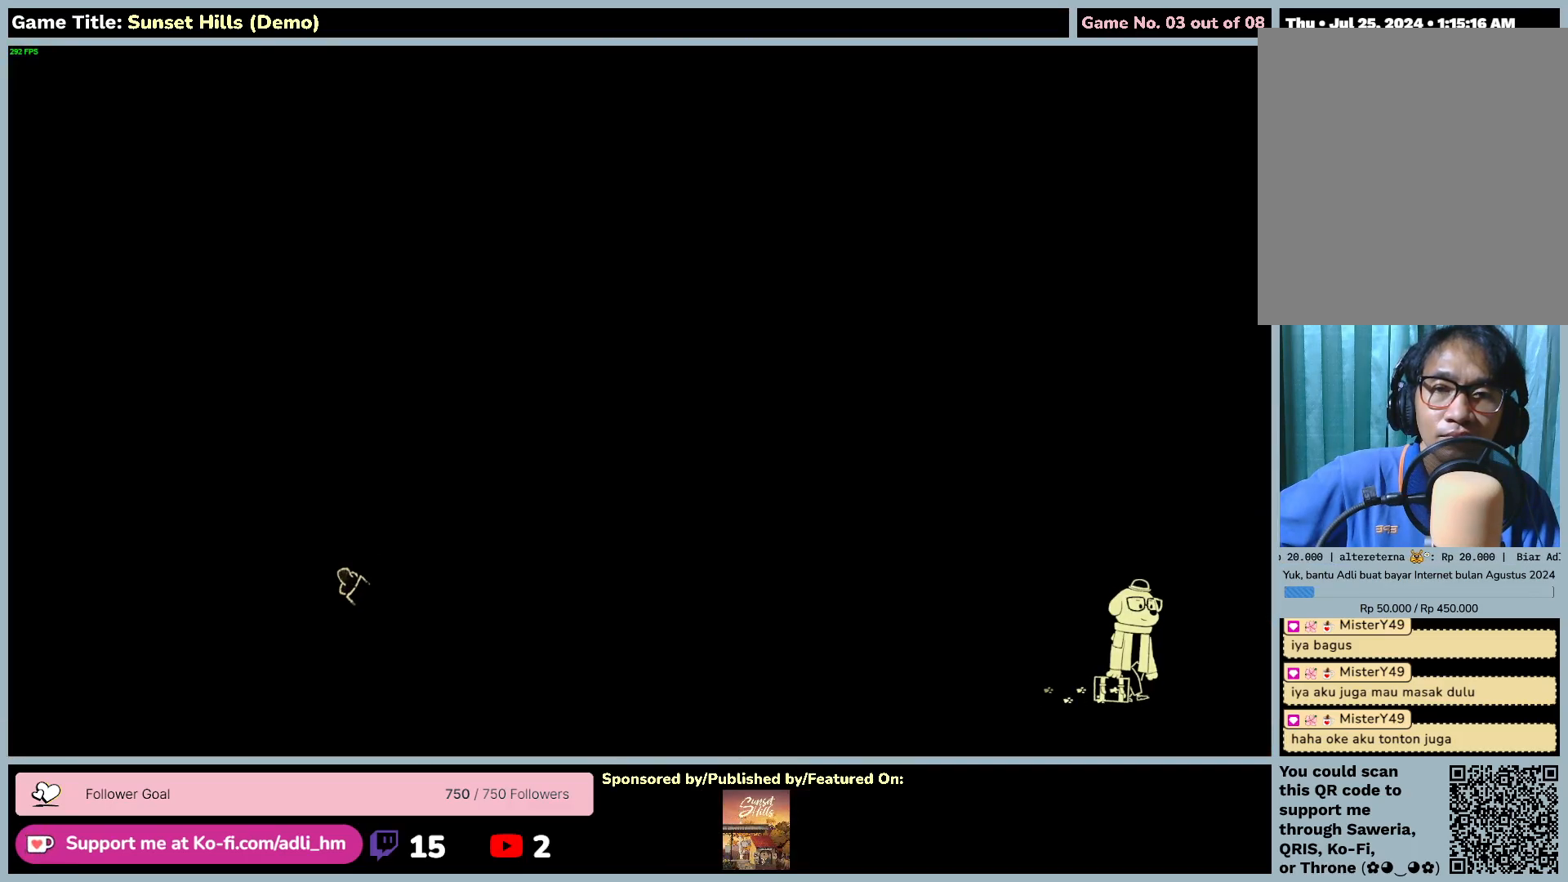
{"keys": [], "mouse": [], "events": []}
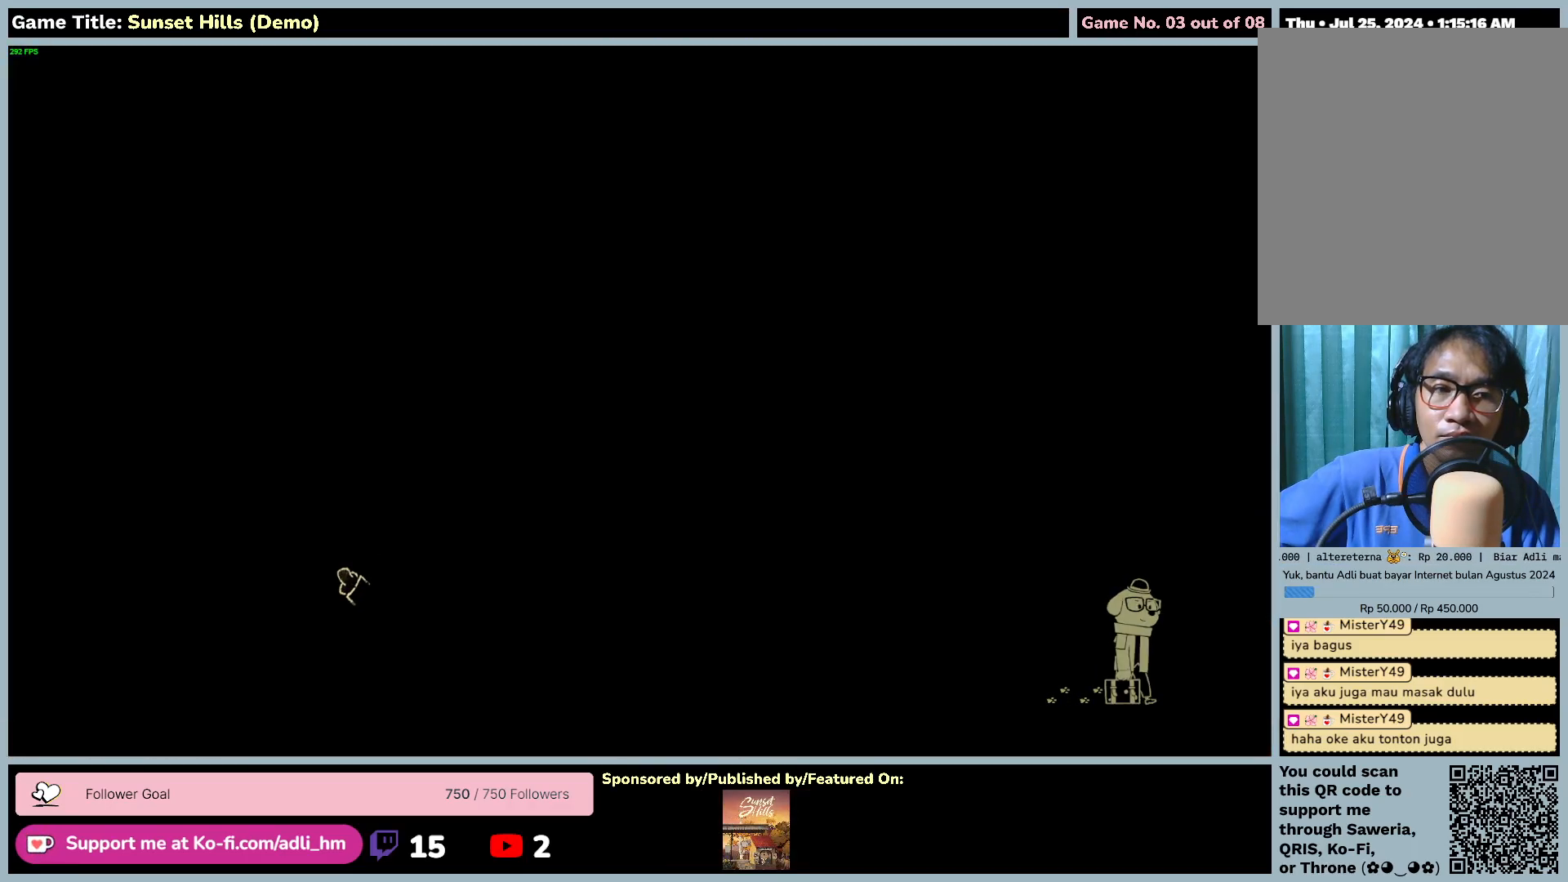
{"keys": [], "mouse": [], "events": []}
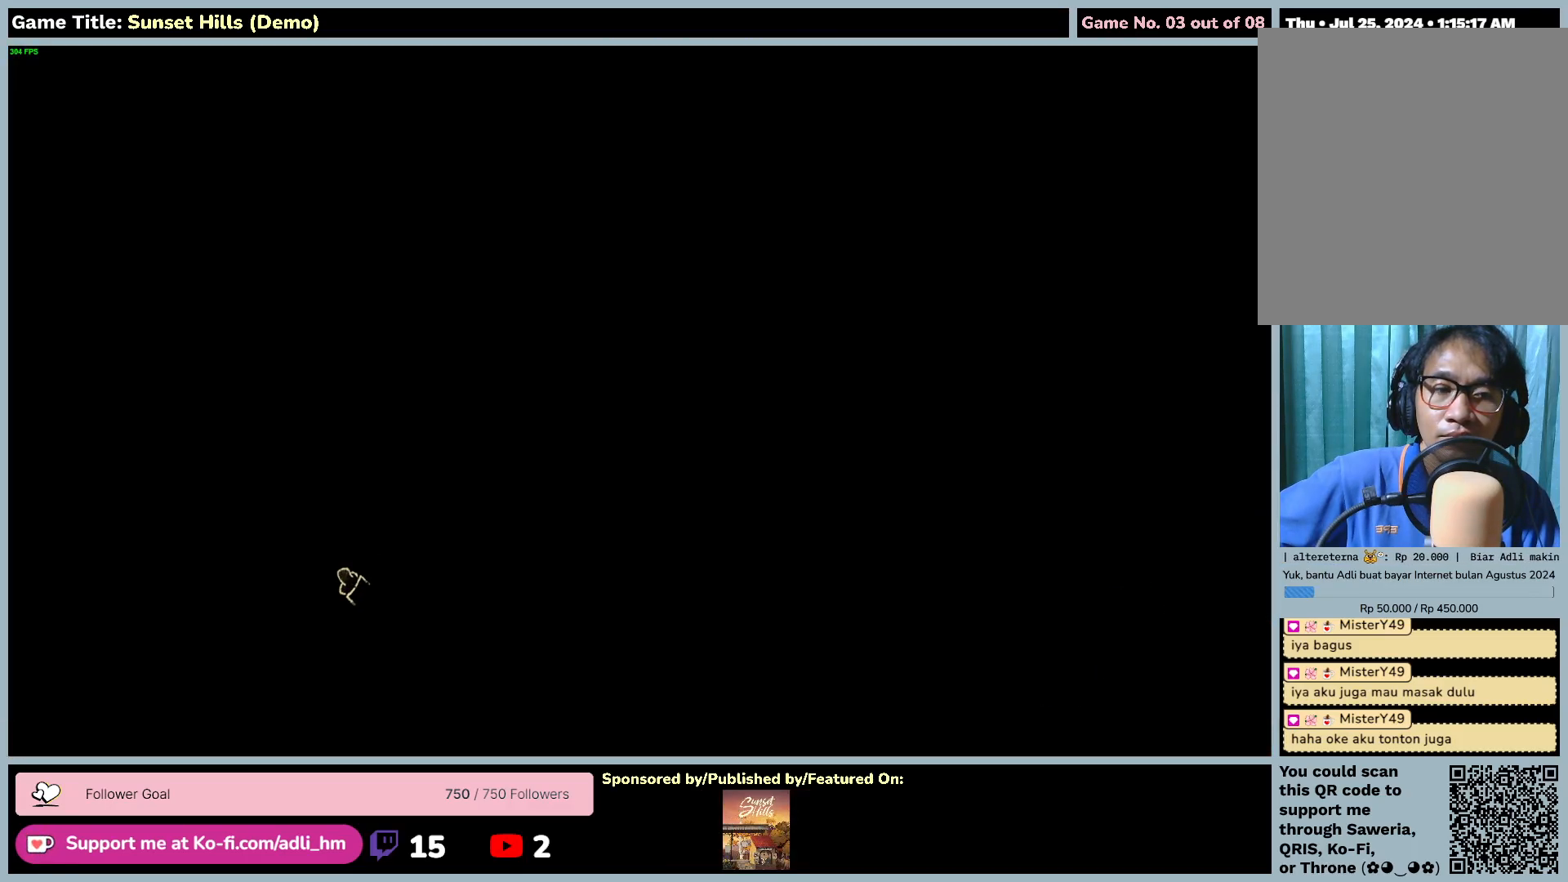
{"keys": [], "mouse": [], "events": []}
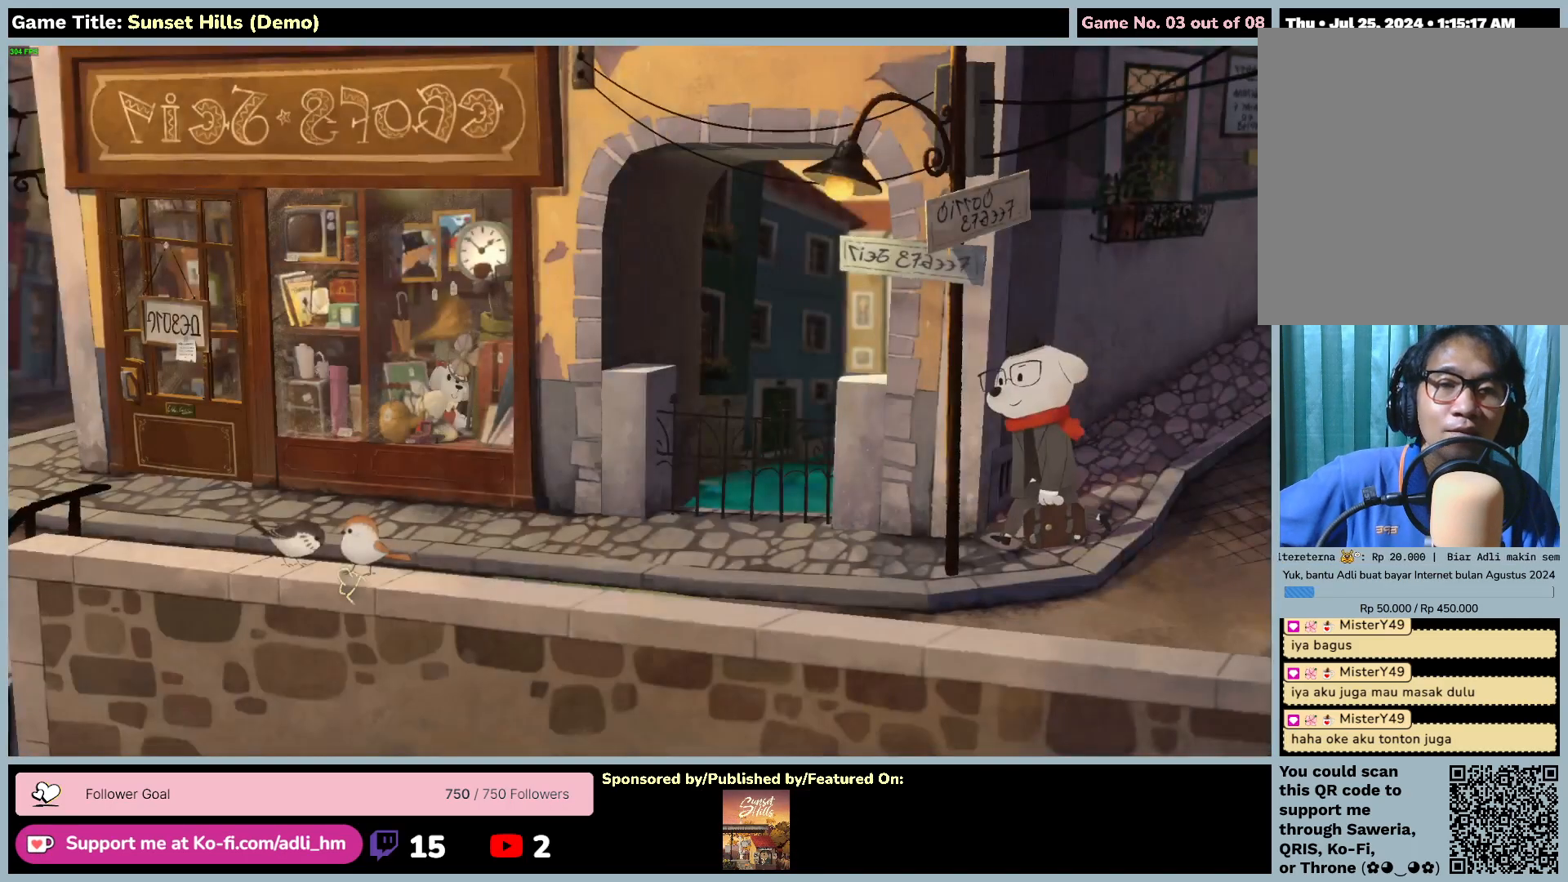
{"keys": [], "mouse": [], "events": []}
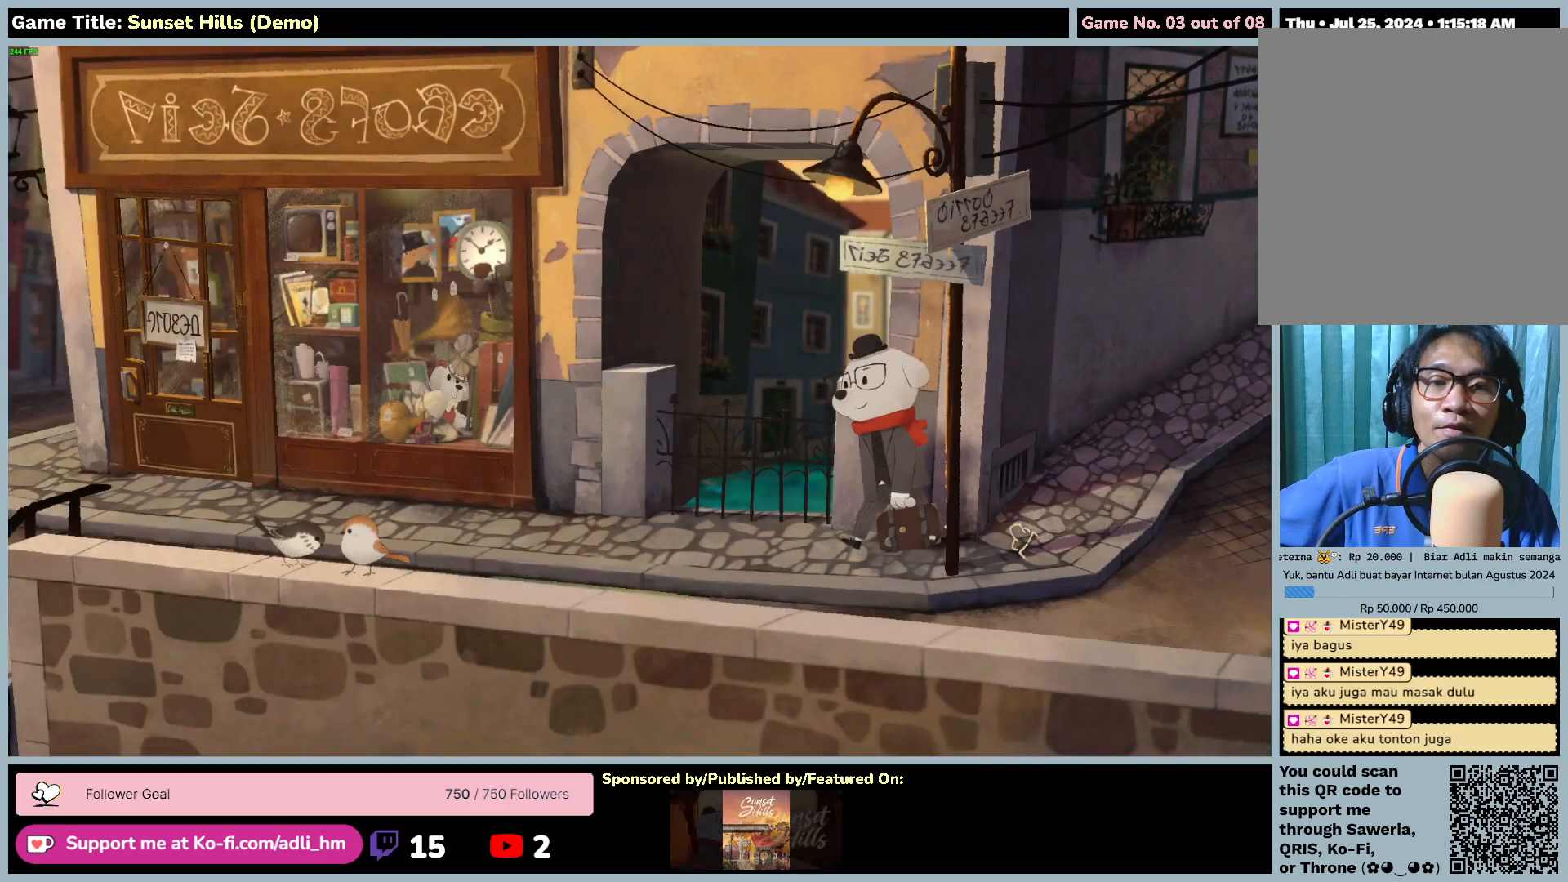
{"keys": [], "mouse": [], "events": []}
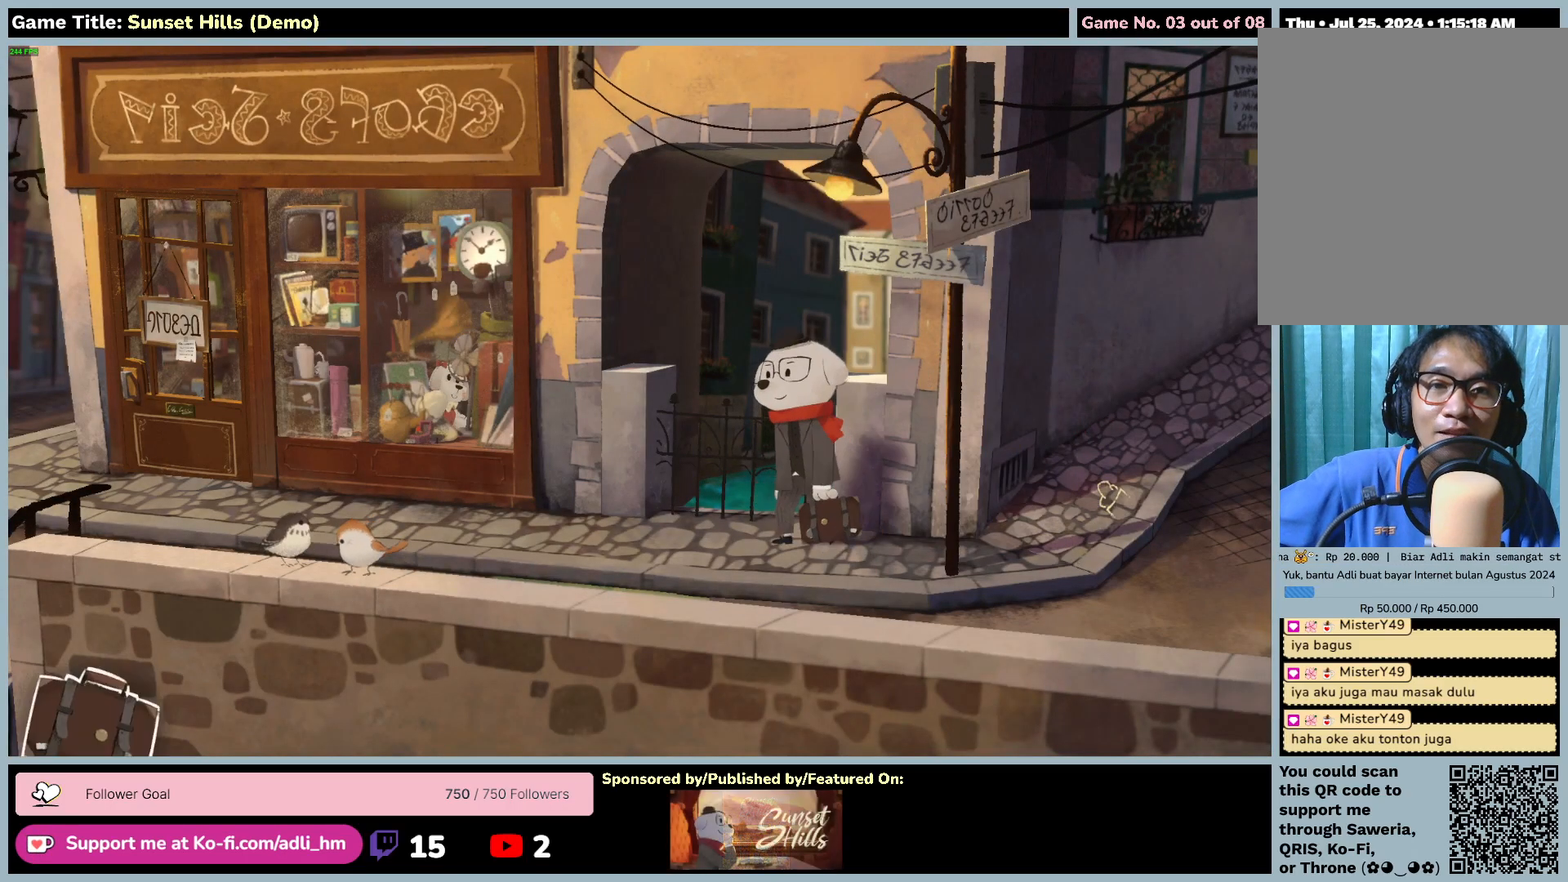
{"keys": [], "mouse": ["left"], "events": [[17, "mouse_left", "down"]]}
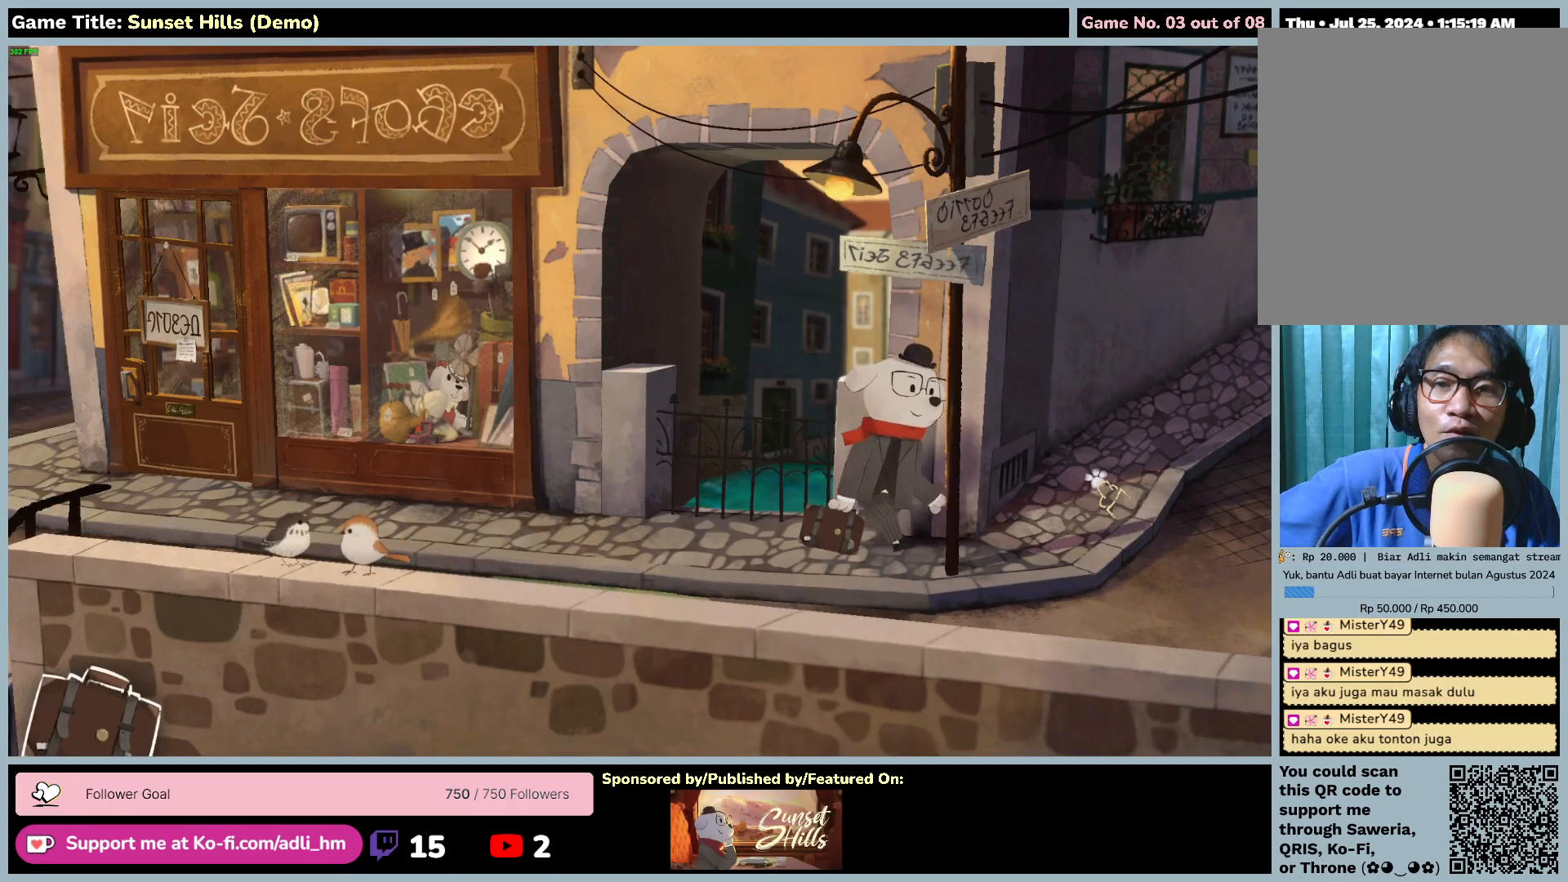
{"keys": [], "mouse": ["left"], "events": []}
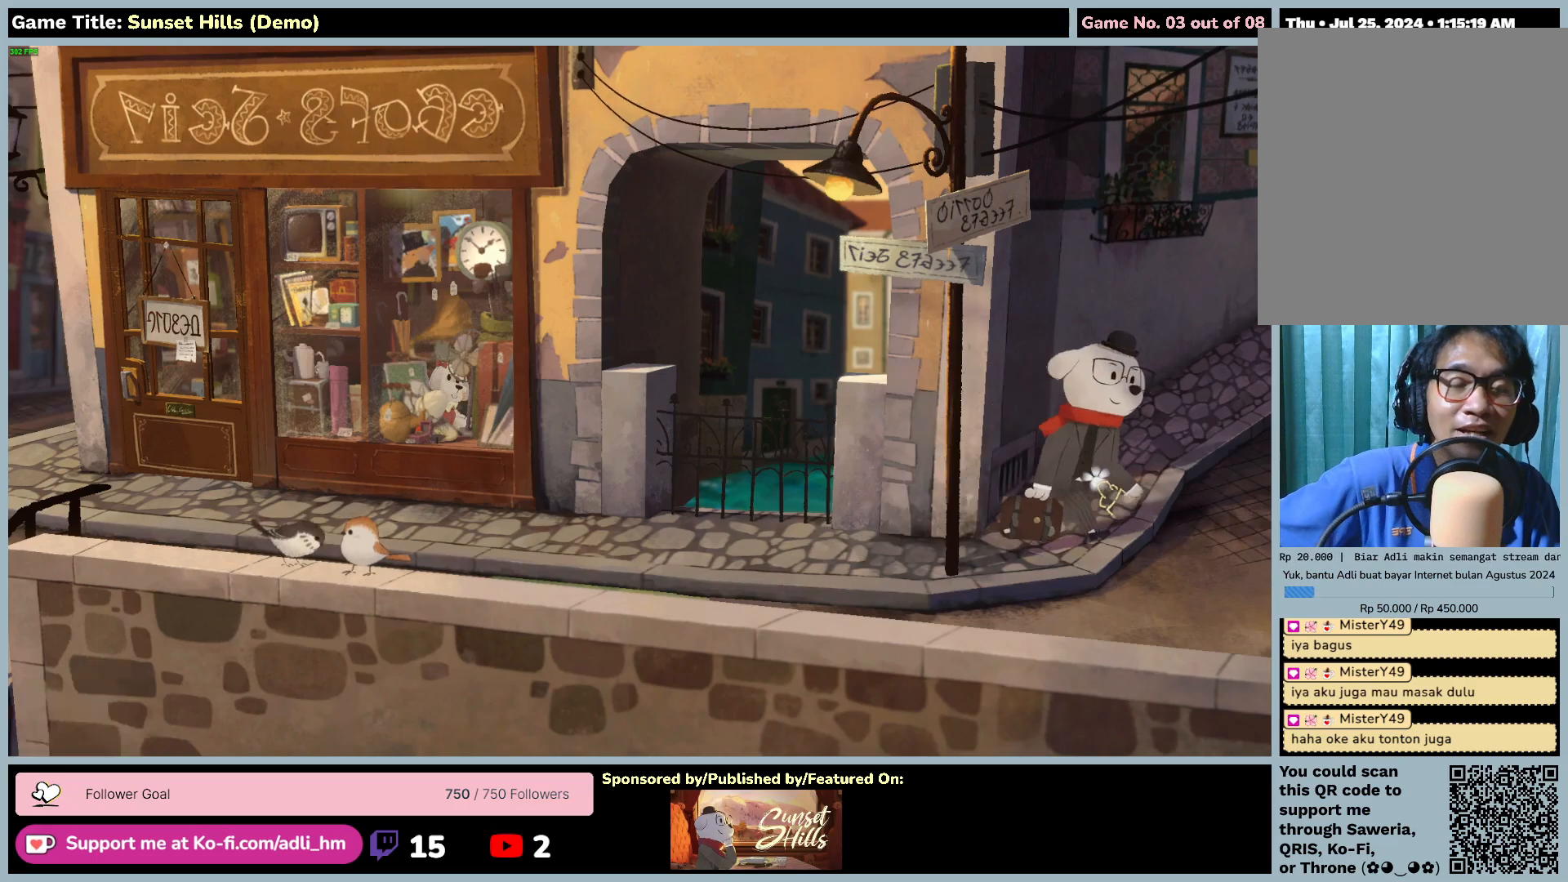
{"keys": [], "mouse": ["left"], "events": []}
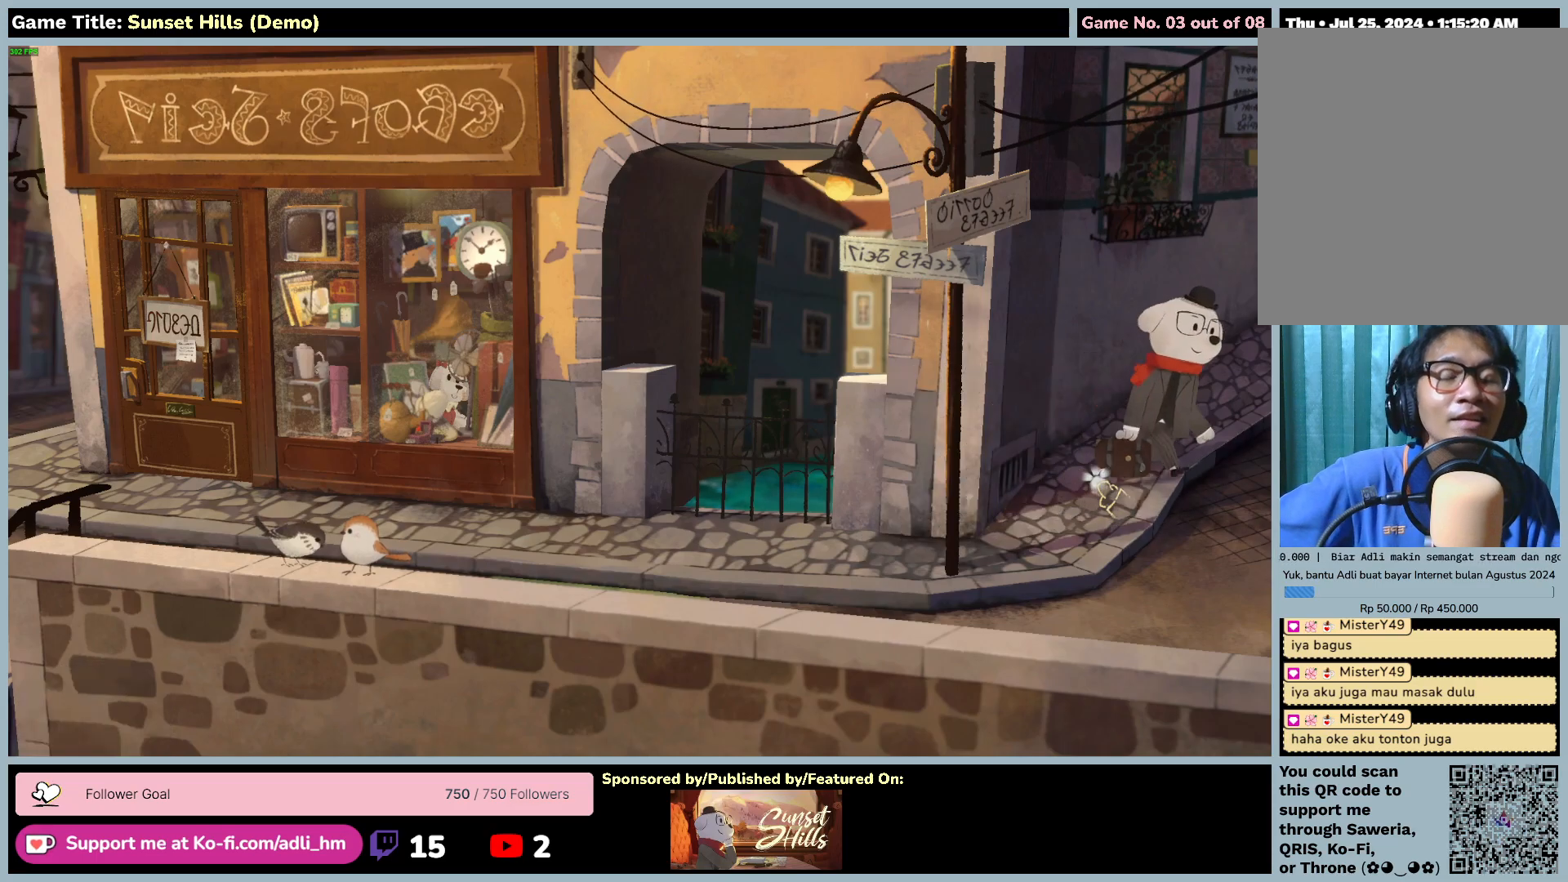
{"keys": [], "mouse": ["left"], "events": [[84, "mouse_left", "up"], [317, "mouse_left", "down"]]}
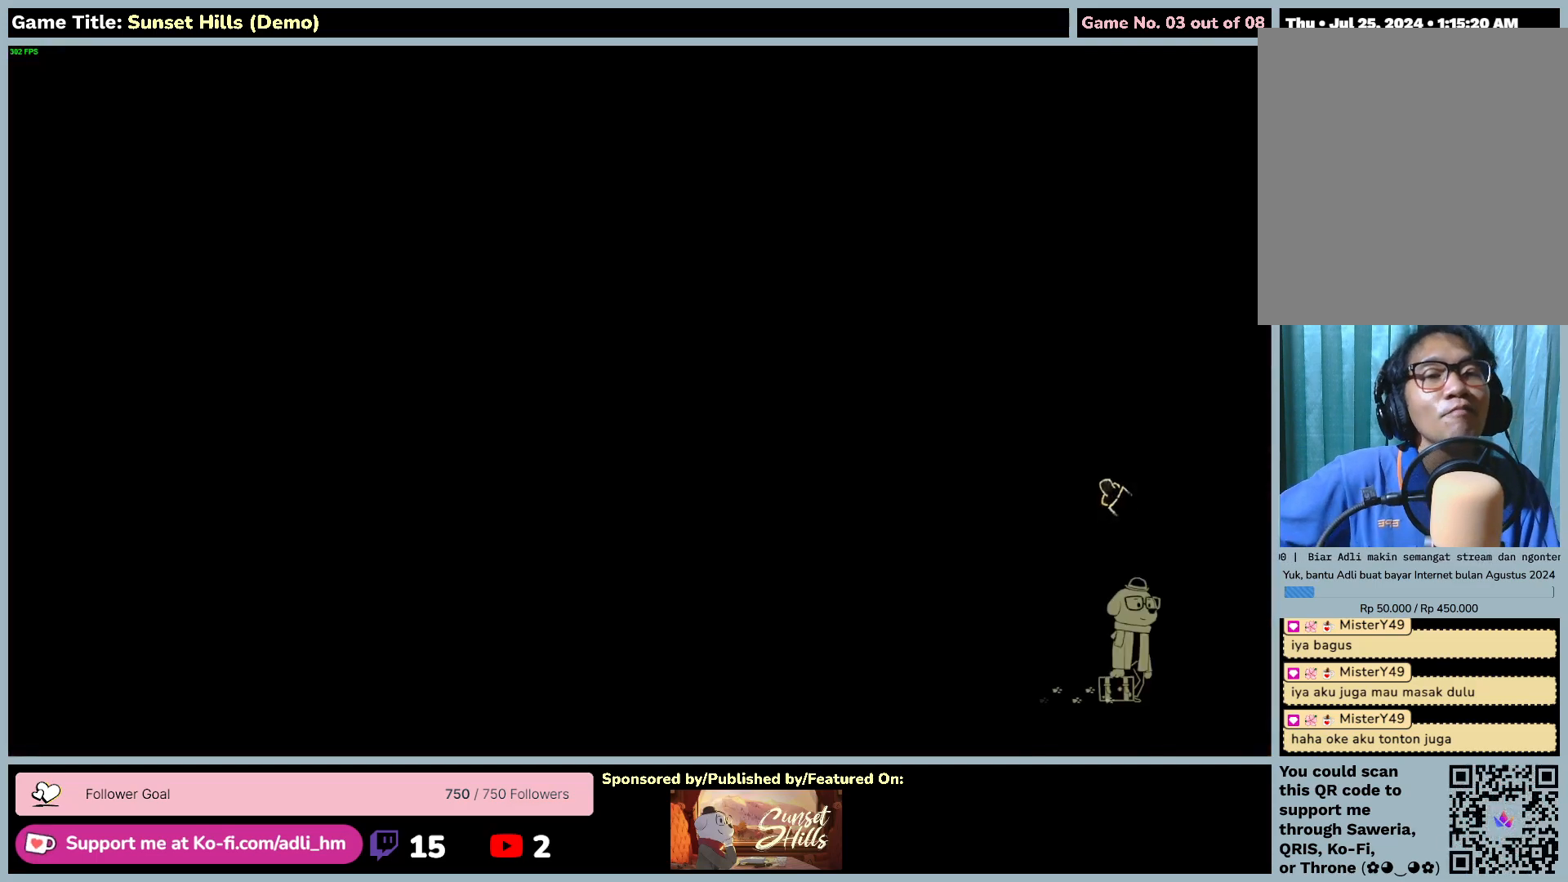
{"keys": [], "mouse": [], "events": [[384, "mouse_left", "up"]]}
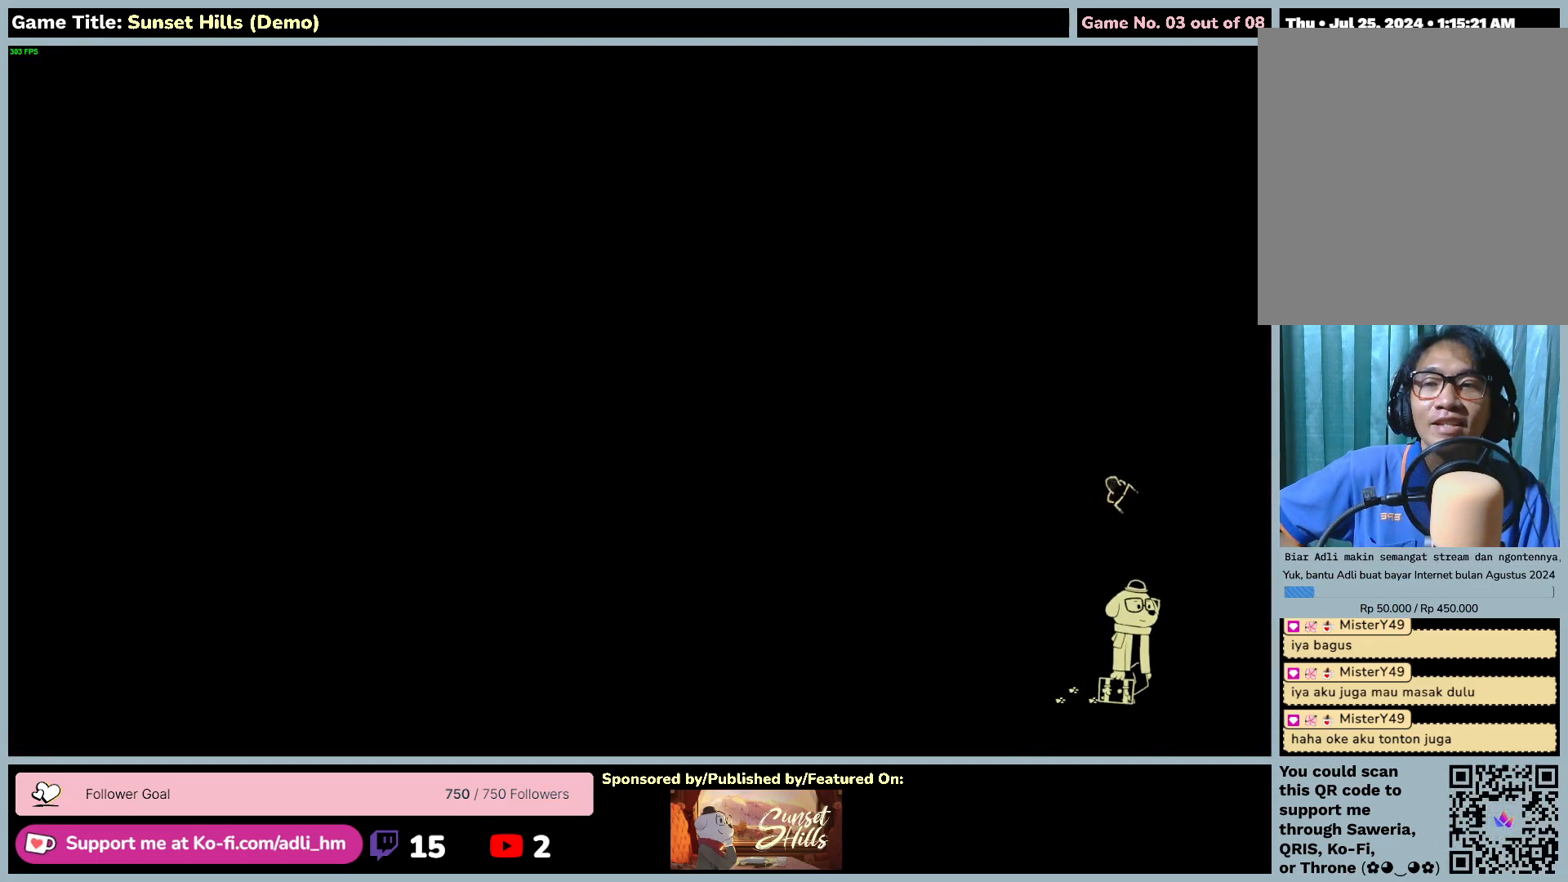
{"keys": [], "mouse": [], "events": []}